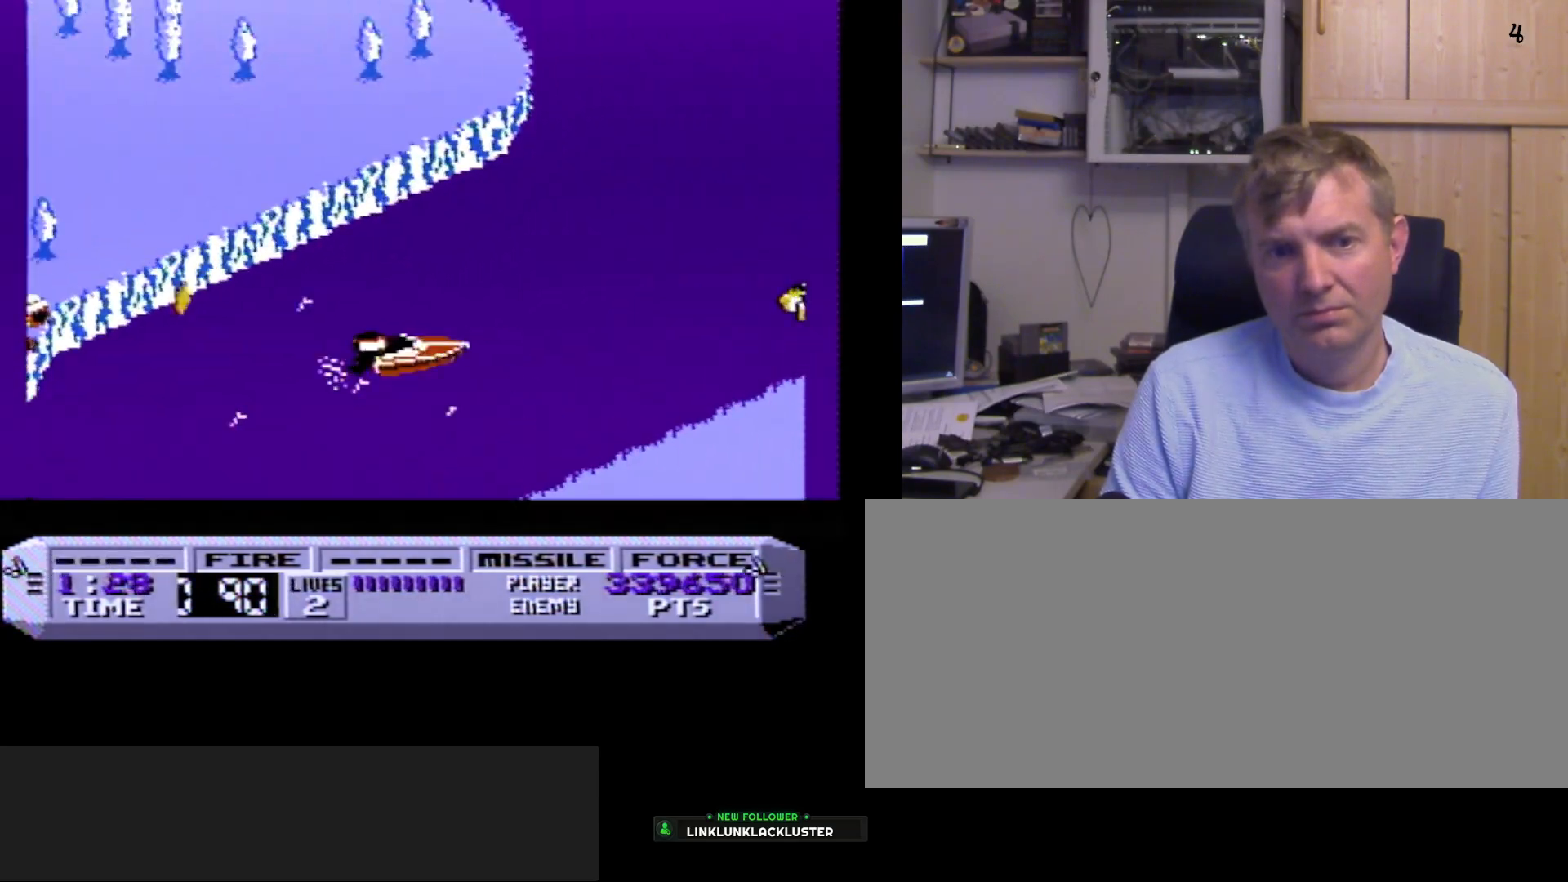
Gameplay with a controller (Nintendo layout); each line is a JSON object with the inputs held at the frame after it. "events" lists button and stick changes between this image and that frame as [ms after this image, input, new state], when the widget could be followed in between. Not read: L3 R3.
{"buttons": ["B"], "events": [[67, "DPAD_LEFT", "down"], [500, "DPAD_LEFT", "up"]]}
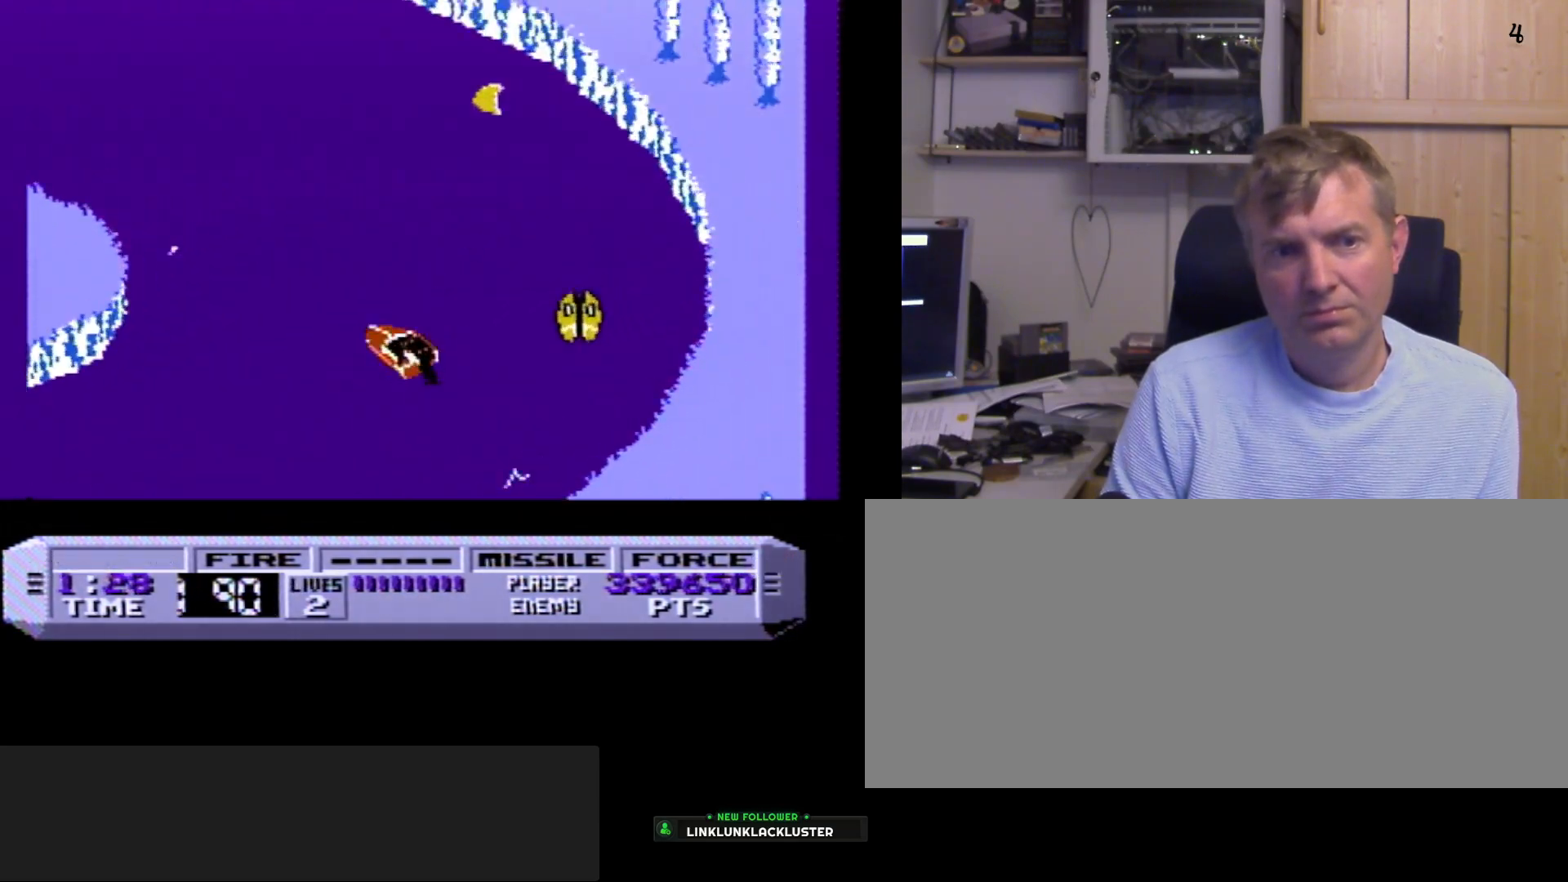
{"buttons": ["B"], "events": [[233, "A", "down"], [283, "DPAD_LEFT", "down"], [383, "DPAD_LEFT", "up"], [417, "A", "up"]]}
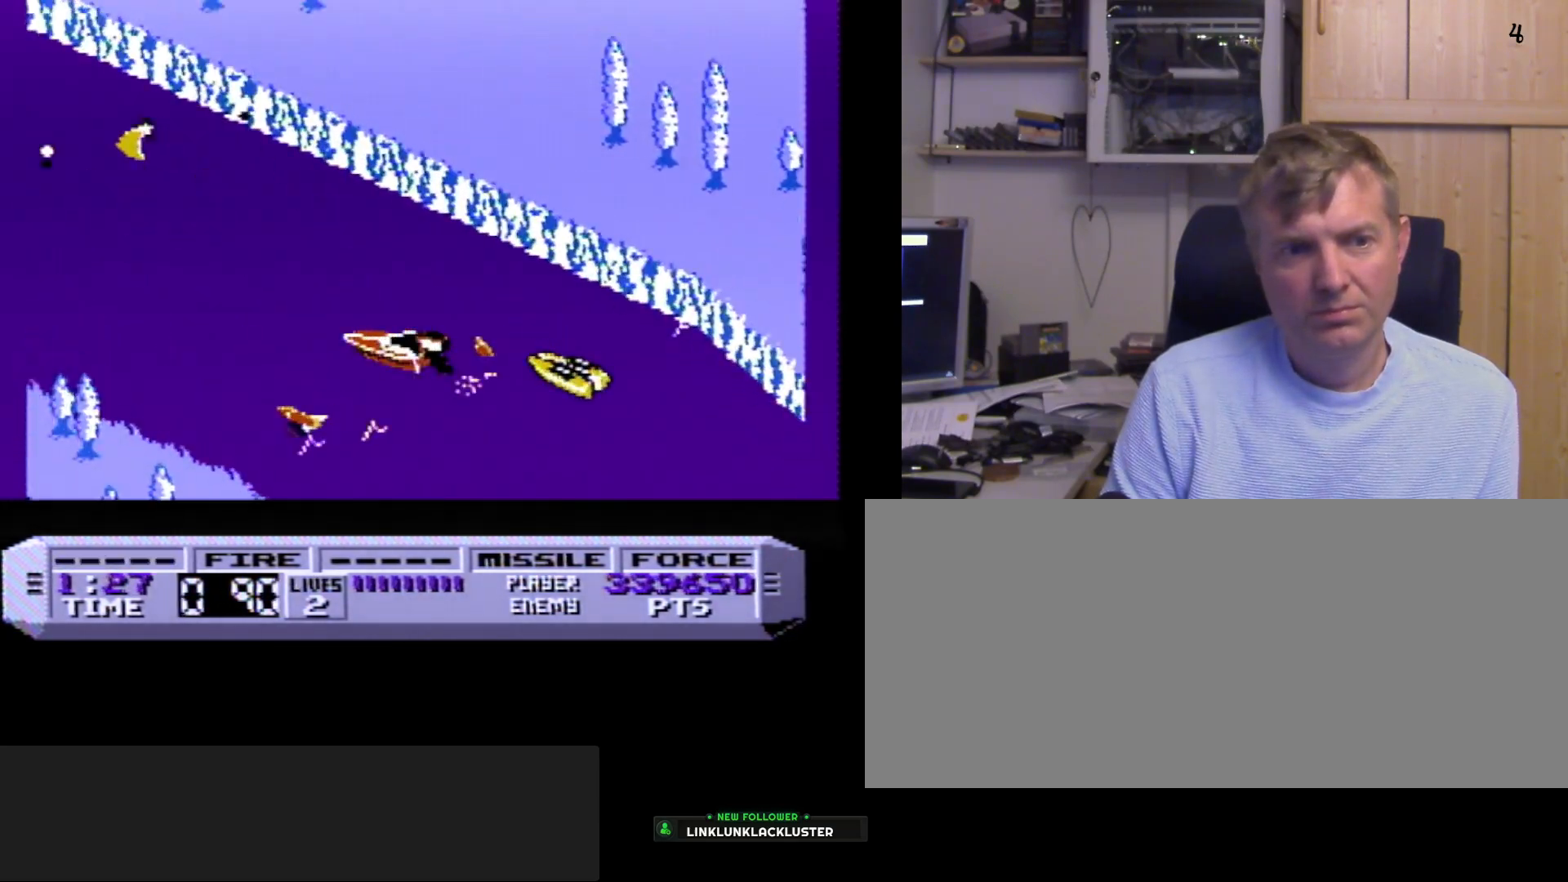
{"buttons": ["B"], "events": [[317, "DPAD_RIGHT", "down"], [450, "DPAD_RIGHT", "up"]]}
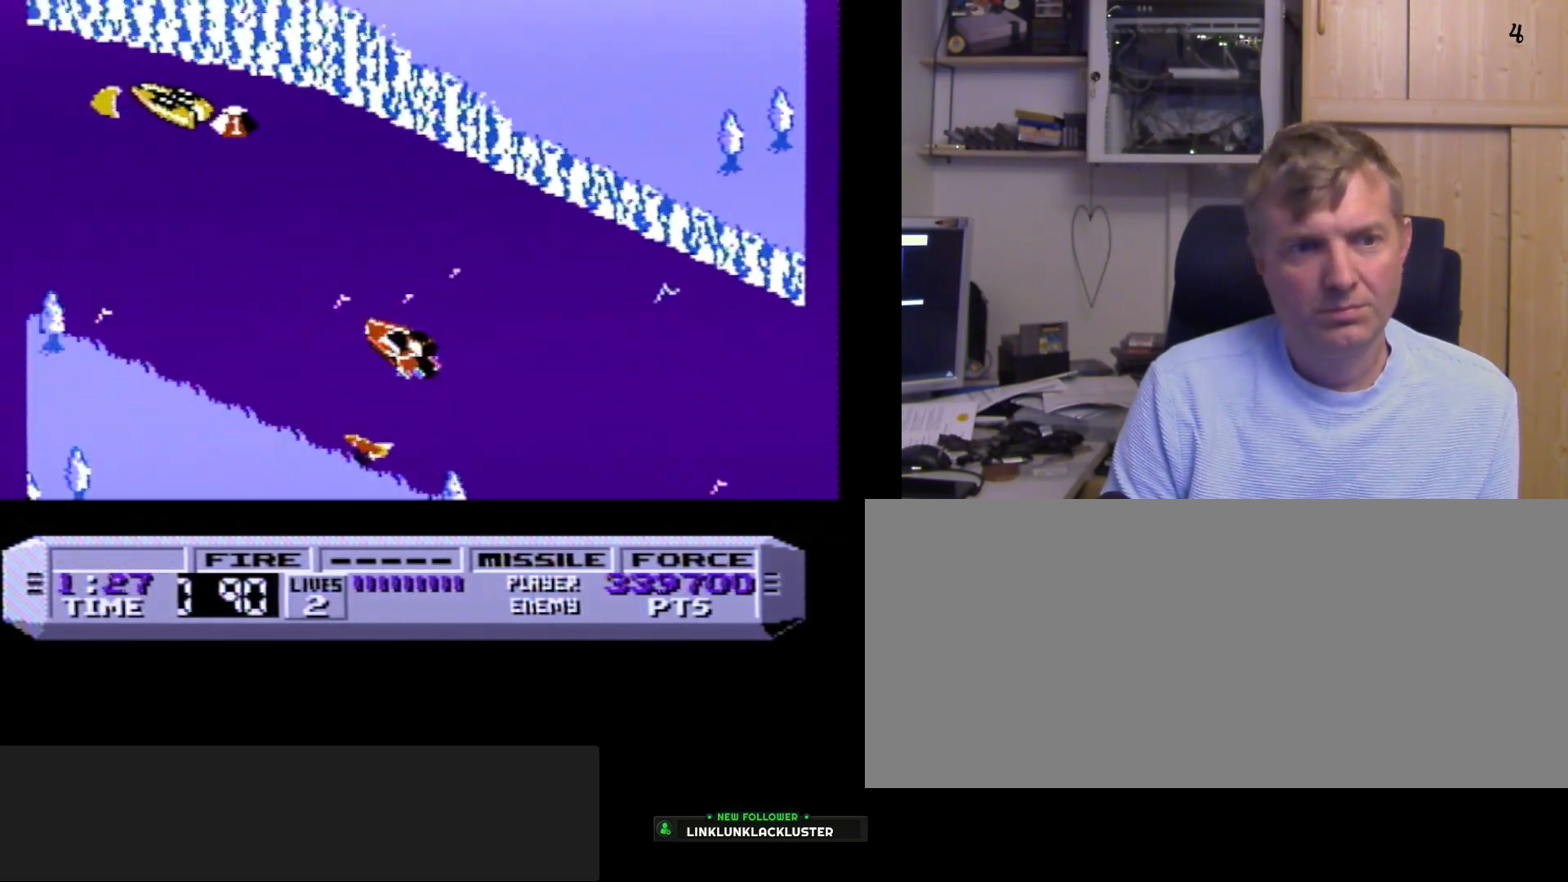
{"buttons": ["B", "DPAD_RIGHT"], "events": [[150, "DPAD_LEFT", "down"], [233, "DPAD_LEFT", "up"], [450, "DPAD_RIGHT", "down"]]}
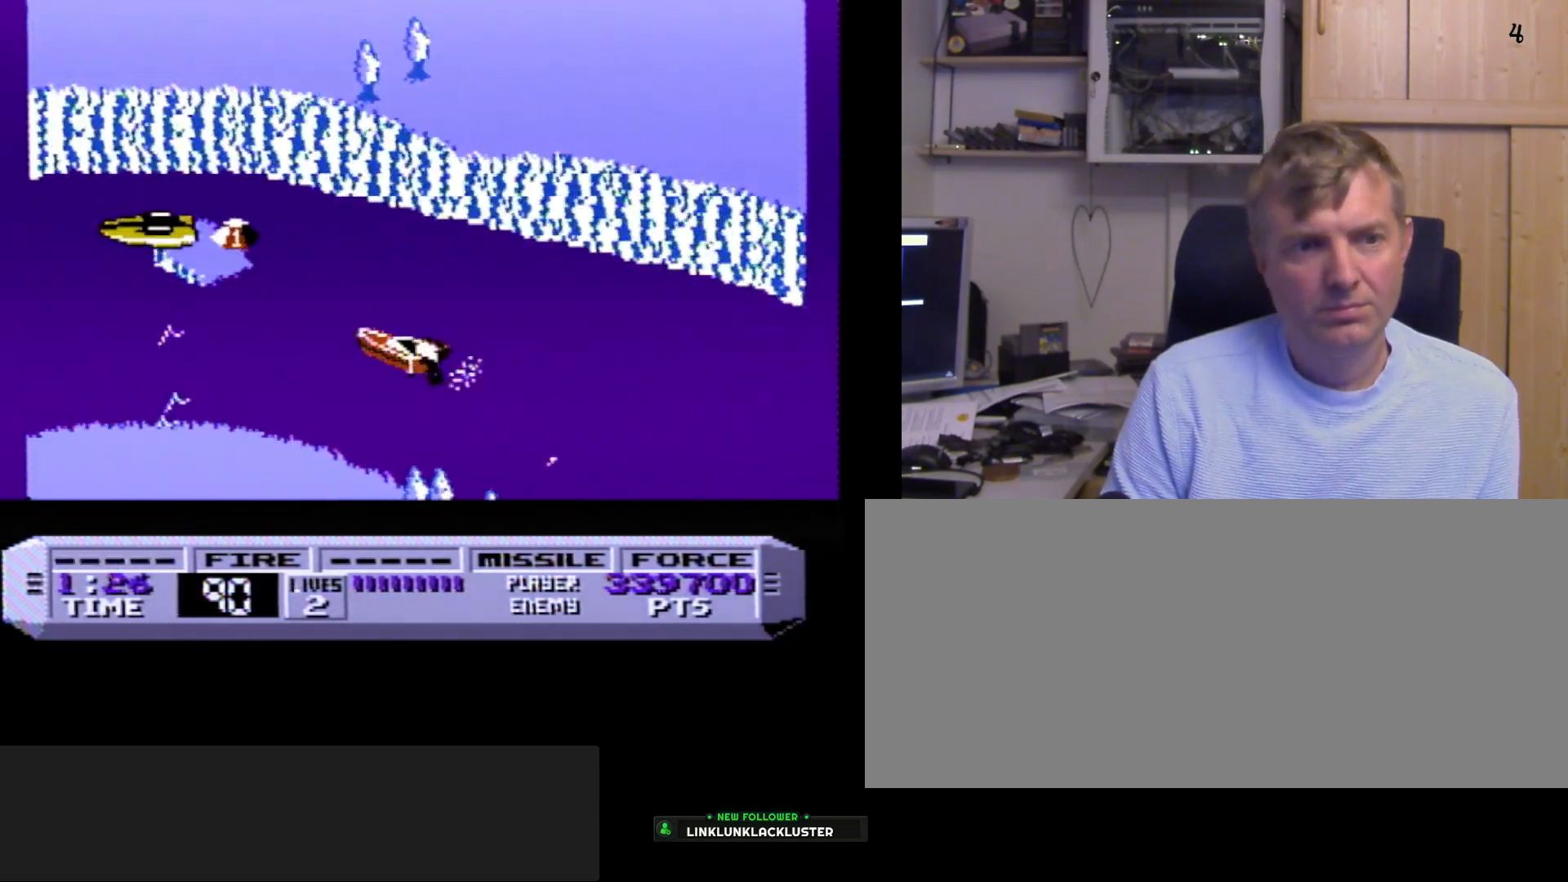
{"buttons": ["B"], "events": [[33, "DPAD_RIGHT", "up"], [150, "B", "up"], [367, "B", "down"]]}
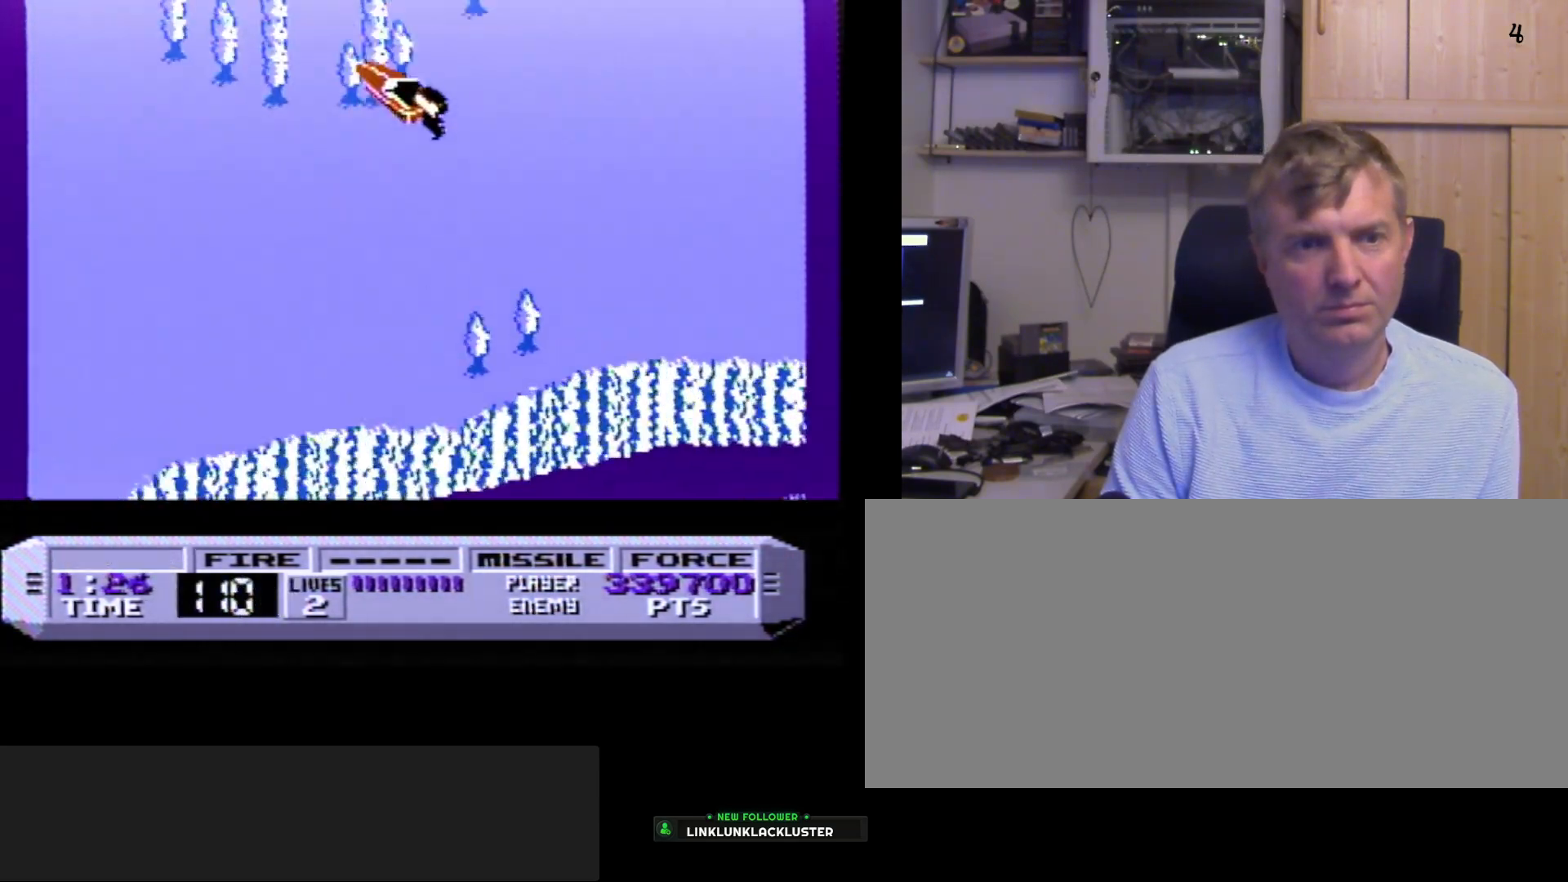
{"buttons": ["B"], "events": [[317, "B", "up"], [500, "B", "down"]]}
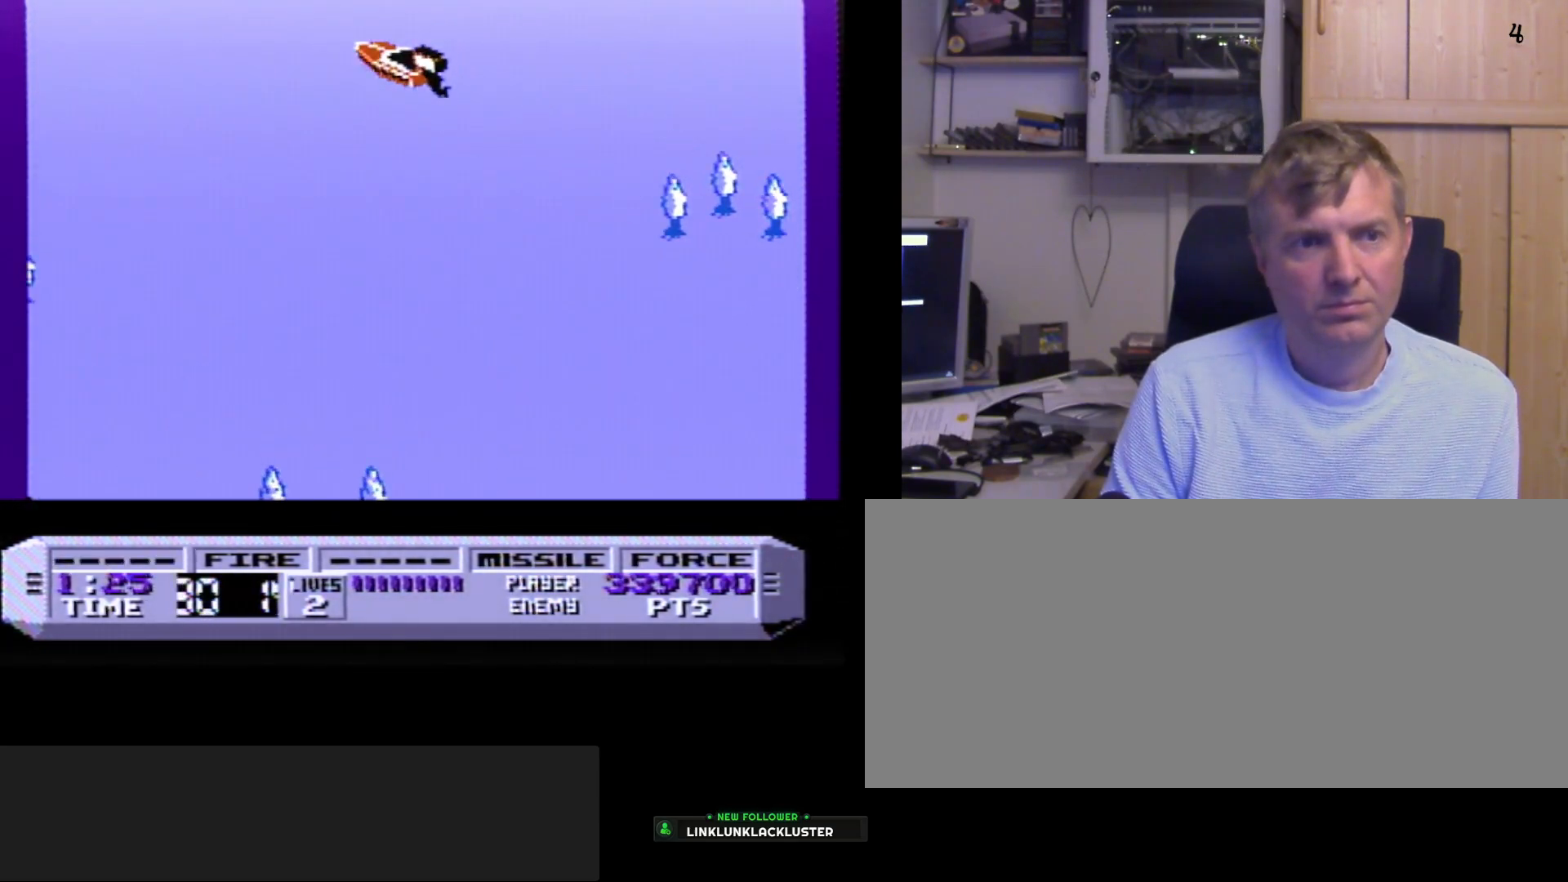
{"buttons": ["B"], "events": [[300, "A", "down"], [450, "A", "up"]]}
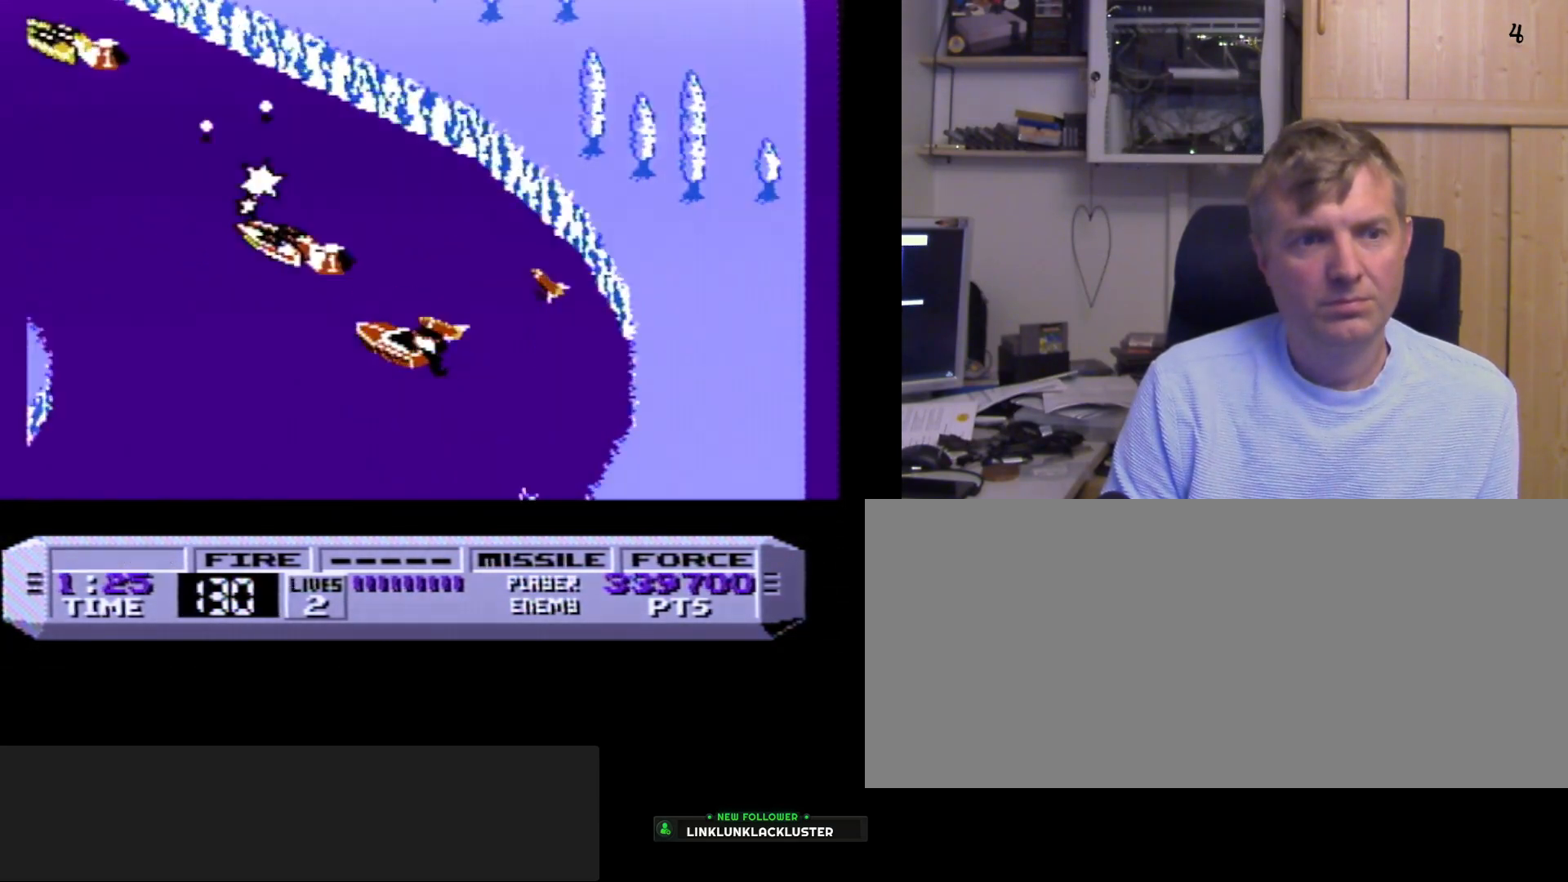
{"buttons": [], "events": [[50, "A", "down"], [117, "DPAD_RIGHT", "down"], [167, "A", "up"], [233, "DPAD_RIGHT", "up"], [333, "DPAD_LEFT", "down"], [350, "A", "down"], [433, "A", "up"], [450, "DPAD_LEFT", "up"], [467, "B", "up"]]}
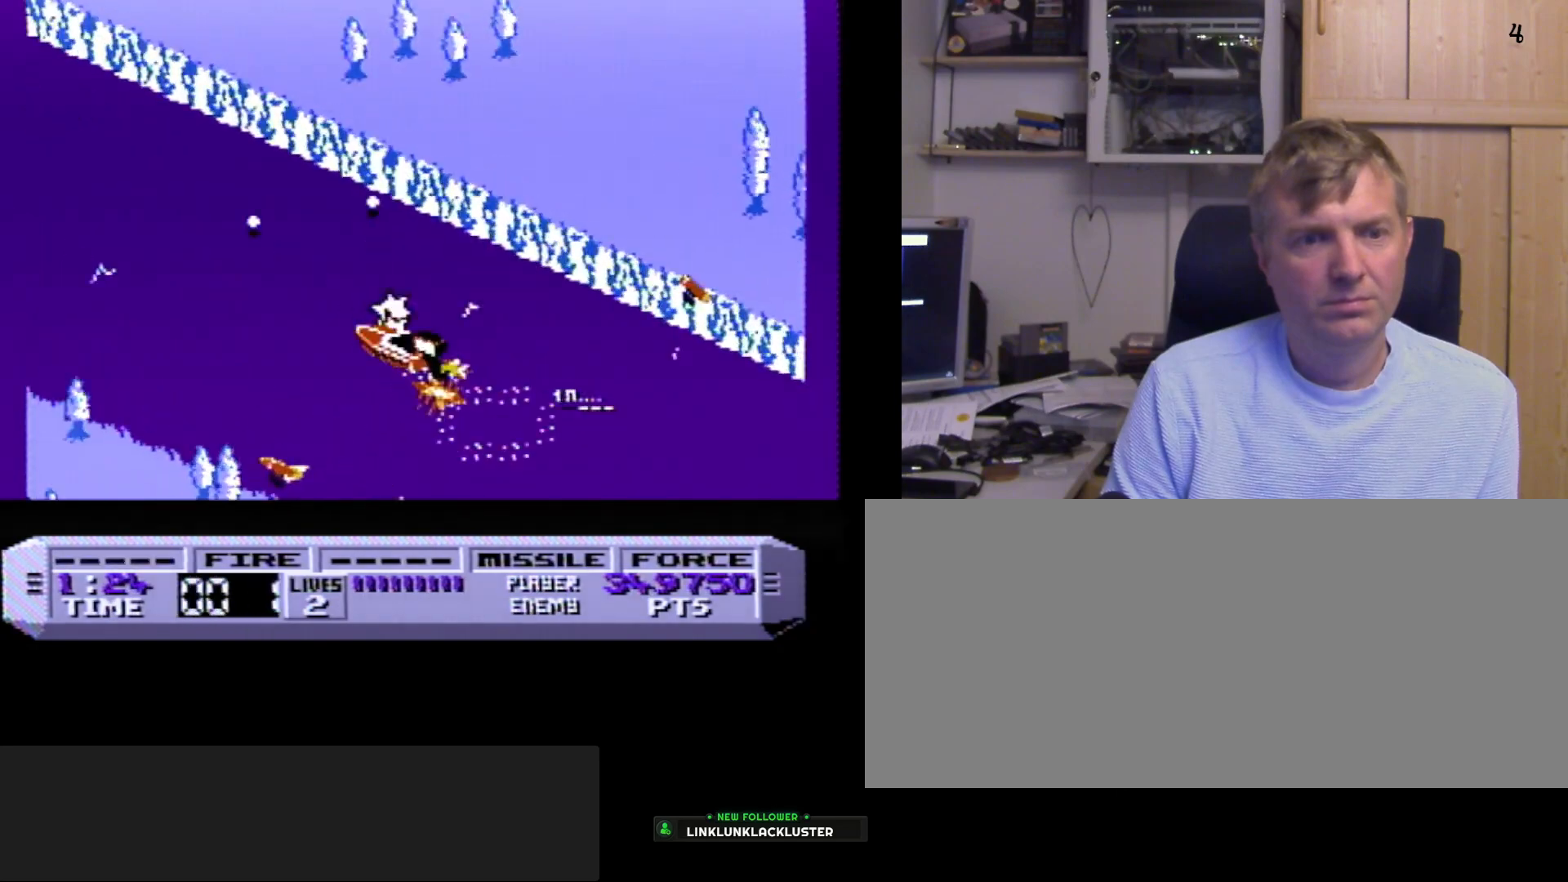
{"buttons": ["B"], "events": [[150, "DPAD_LEFT", "down"], [150, "DPAD_UP", "down"], [183, "DPAD_UP", "up"], [250, "B", "down"], [250, "DPAD_LEFT", "up"]]}
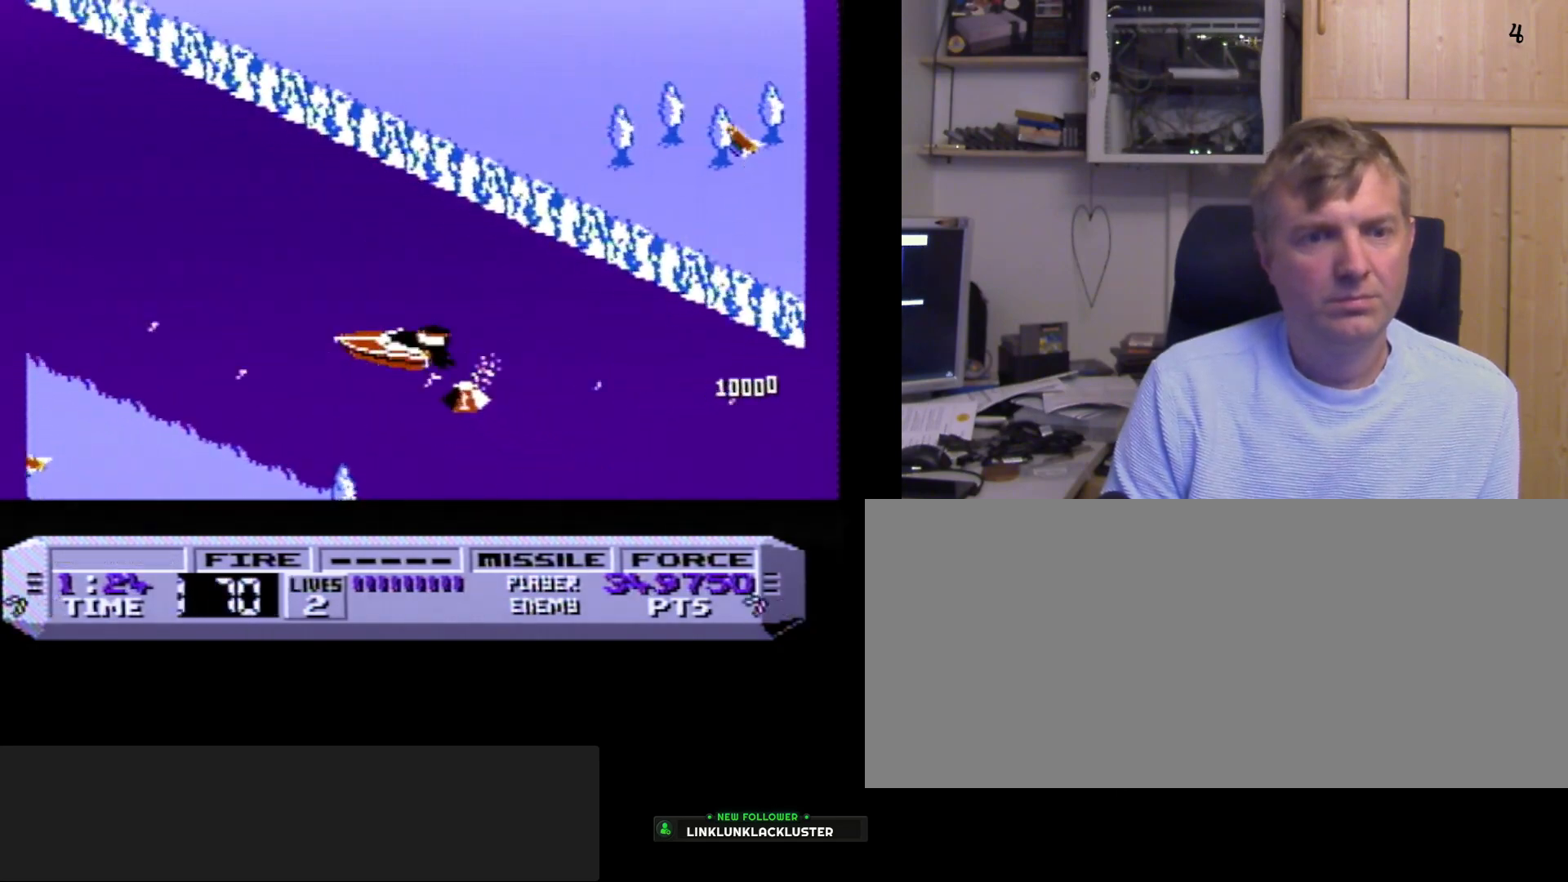
{"buttons": ["B"], "events": [[167, "DPAD_RIGHT", "down"], [200, "B", "up"], [267, "DPAD_RIGHT", "up"], [383, "B", "down"]]}
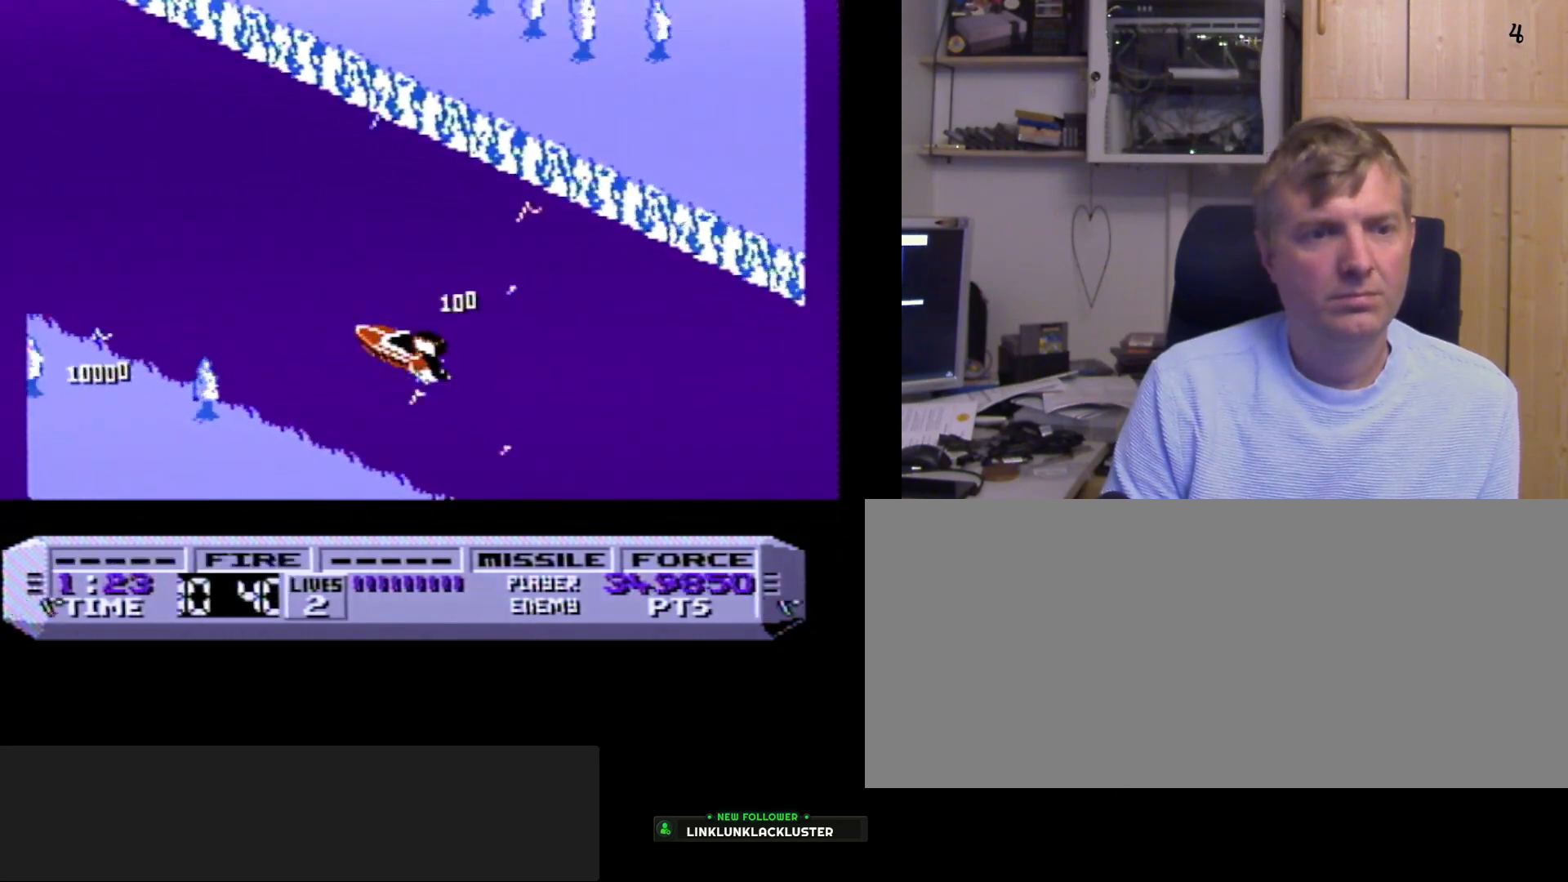
{"buttons": ["B"], "events": []}
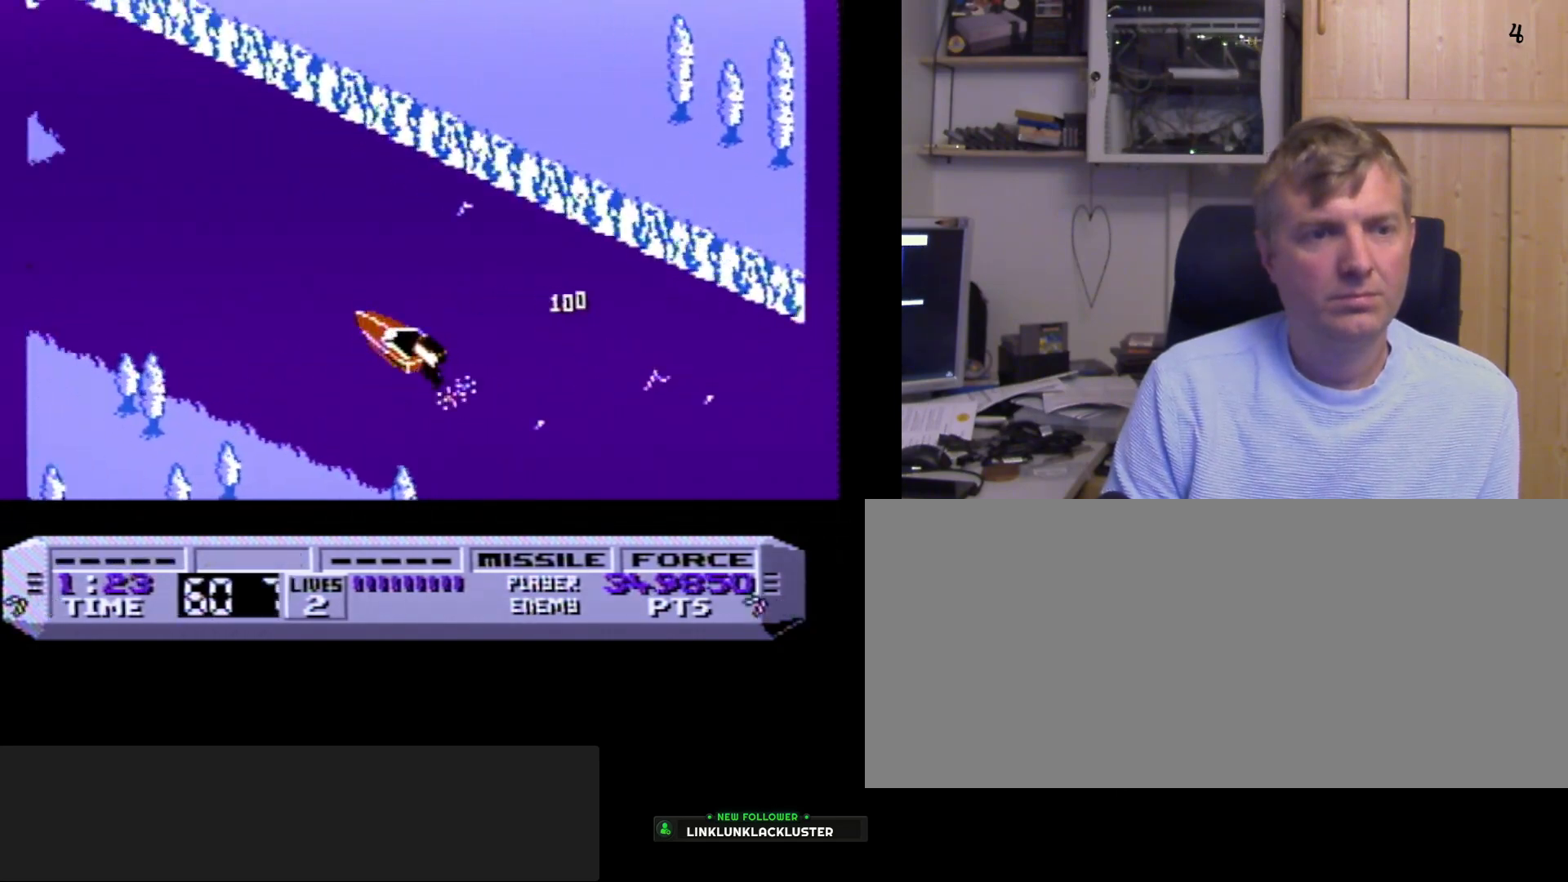
{"buttons": ["B"], "events": [[50, "DPAD_RIGHT", "down"], [117, "DPAD_RIGHT", "up"], [250, "DPAD_LEFT", "down"], [317, "DPAD_LEFT", "up"]]}
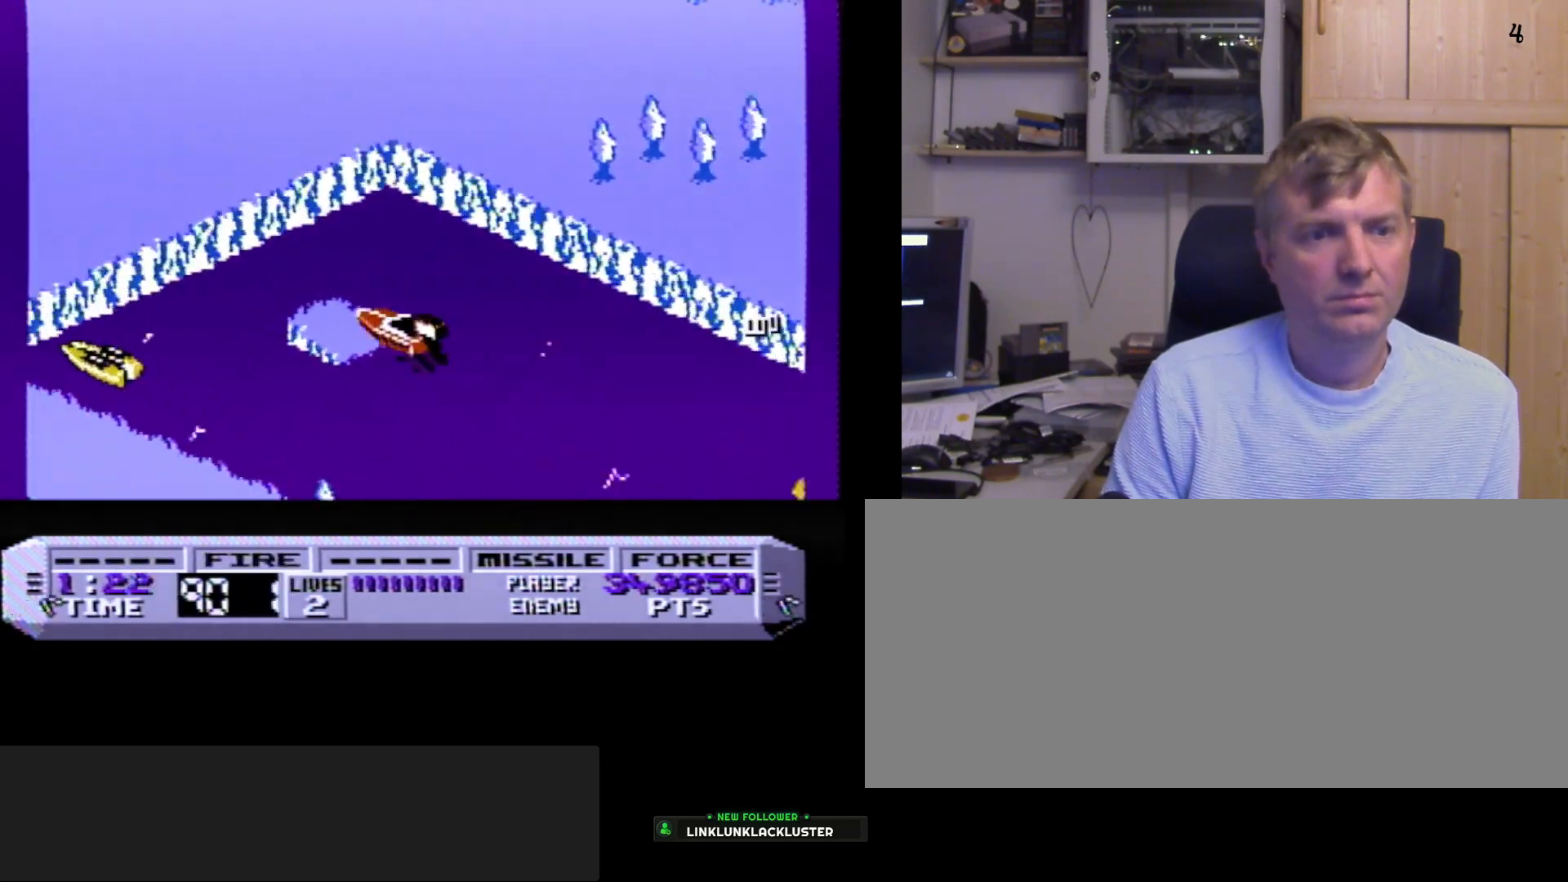
{"buttons": ["B"], "events": [[67, "B", "up"], [233, "B", "down"]]}
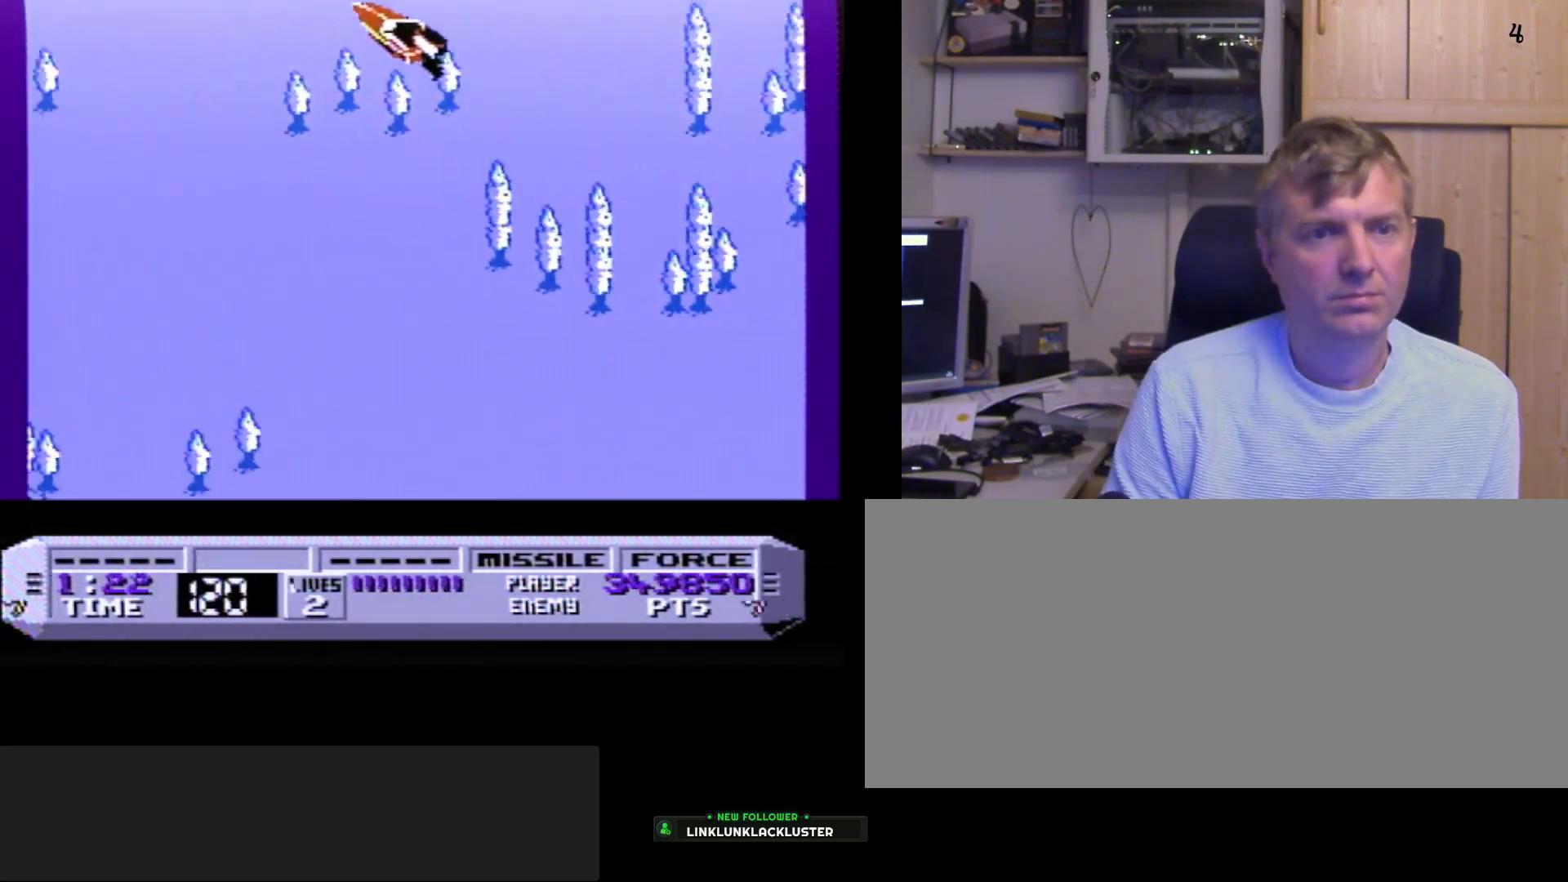
{"buttons": ["B"], "events": [[183, "B", "up"], [350, "B", "down"]]}
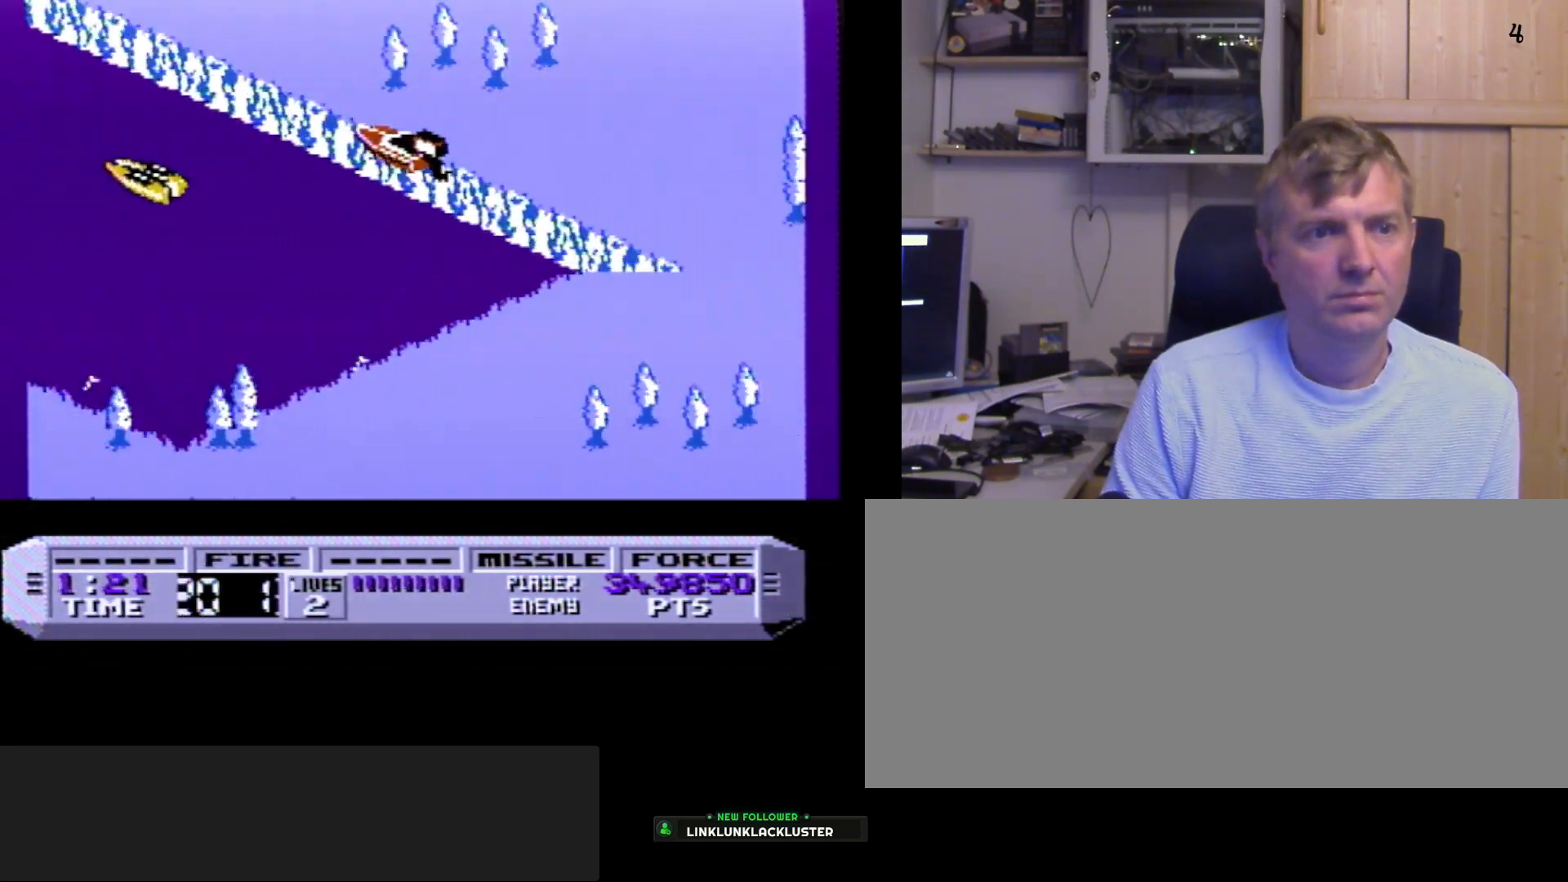
{"buttons": ["A", "B"], "events": [[50, "A", "down"], [183, "A", "up"], [267, "A", "down"], [333, "A", "up"], [417, "A", "down"]]}
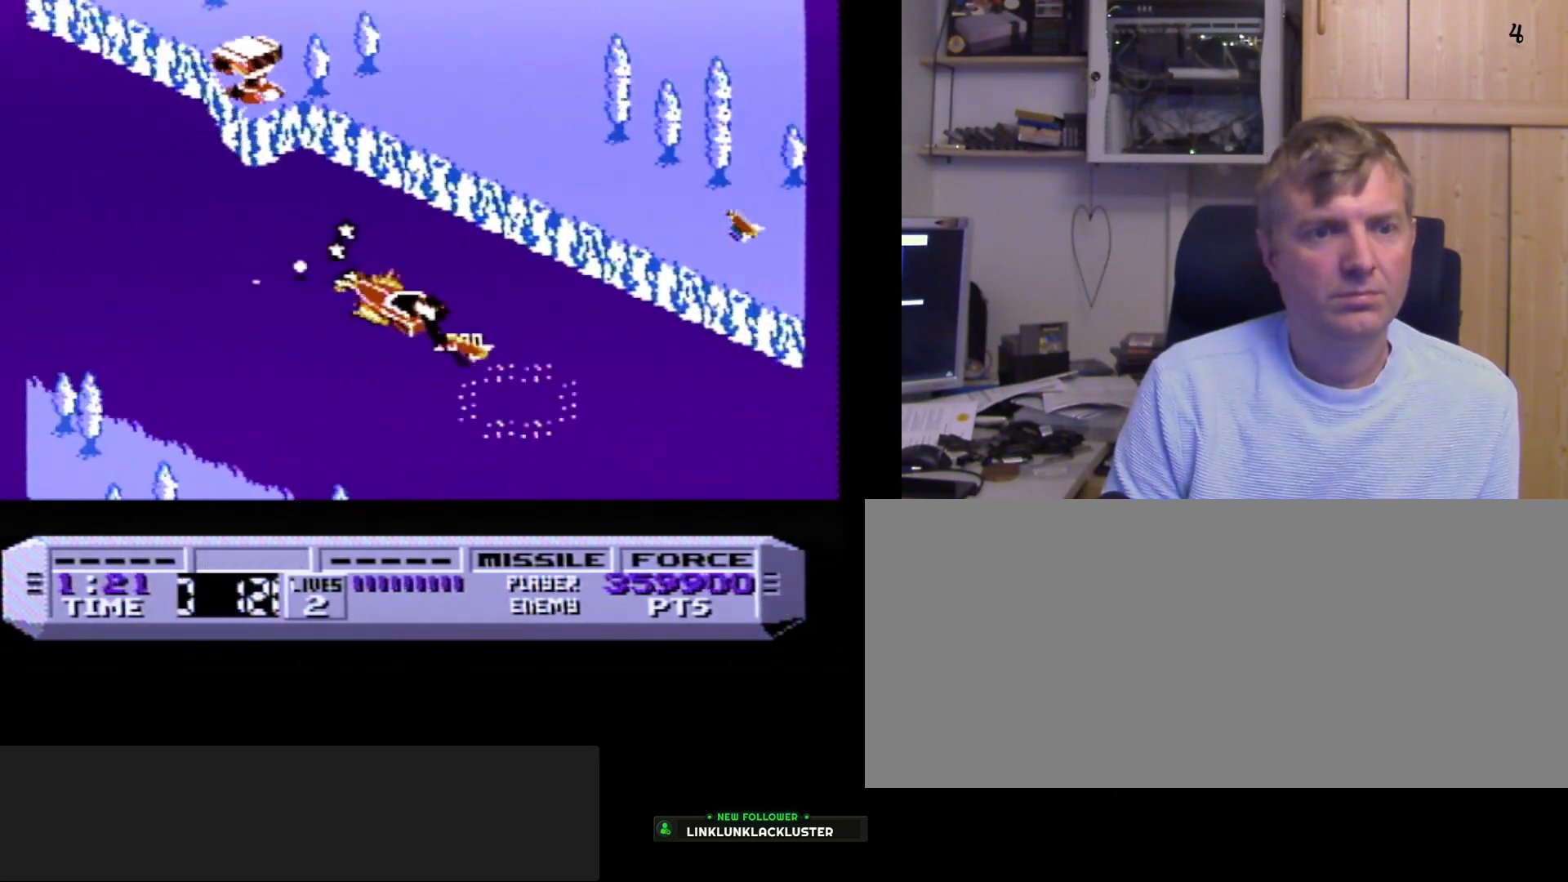
{"buttons": ["B"], "events": [[17, "A", "up"], [233, "A", "down"], [317, "A", "up"], [417, "A", "down"], [500, "A", "up"]]}
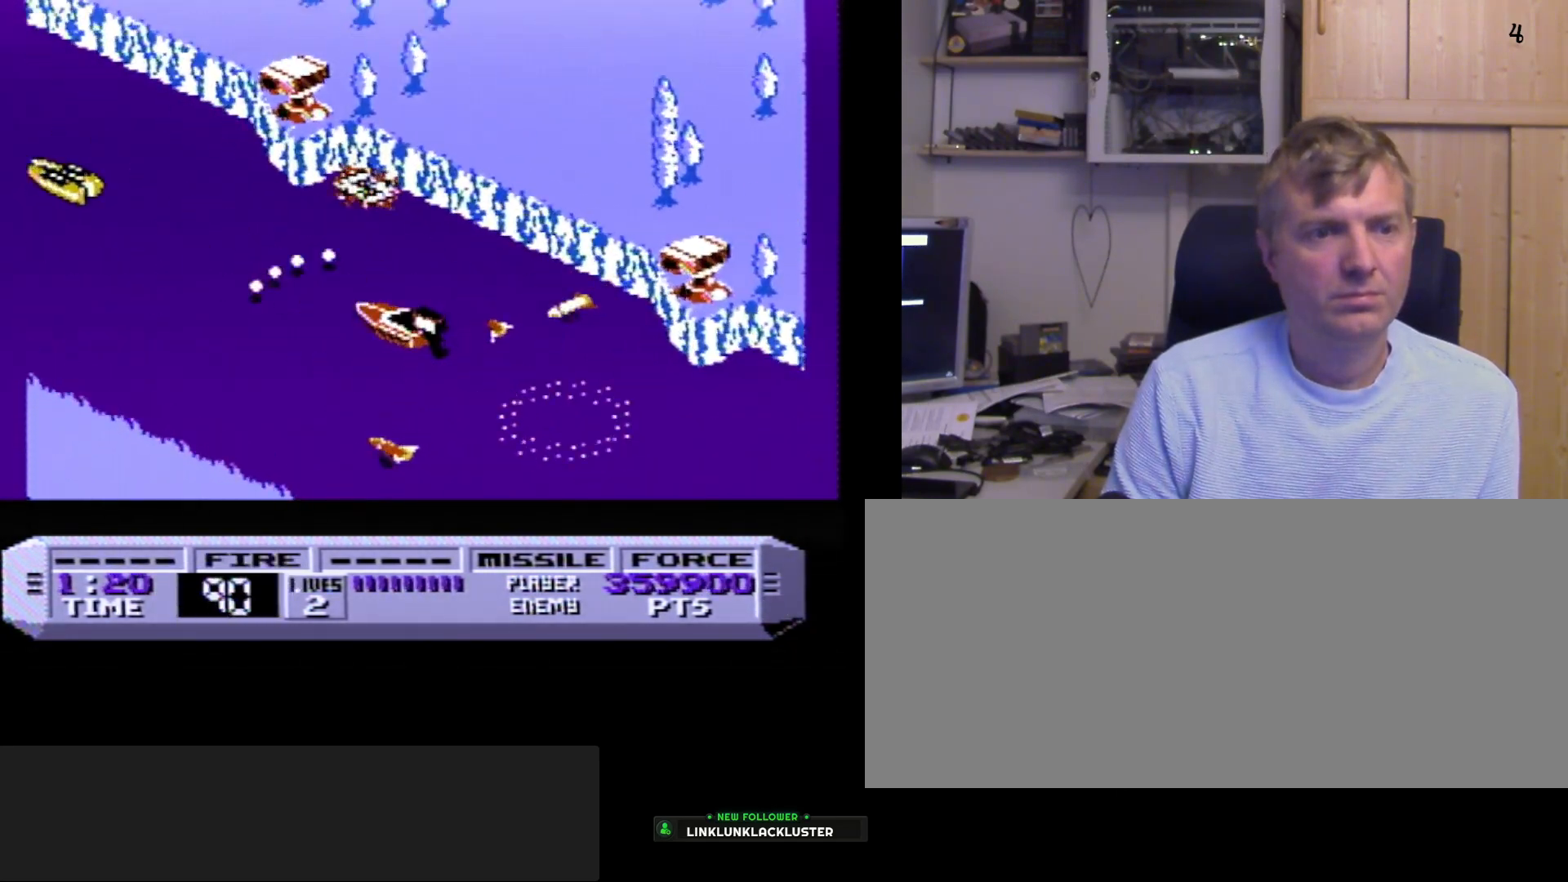
{"buttons": ["B"], "events": [[133, "A", "down"], [200, "A", "up"], [317, "A", "down"], [450, "A", "up"]]}
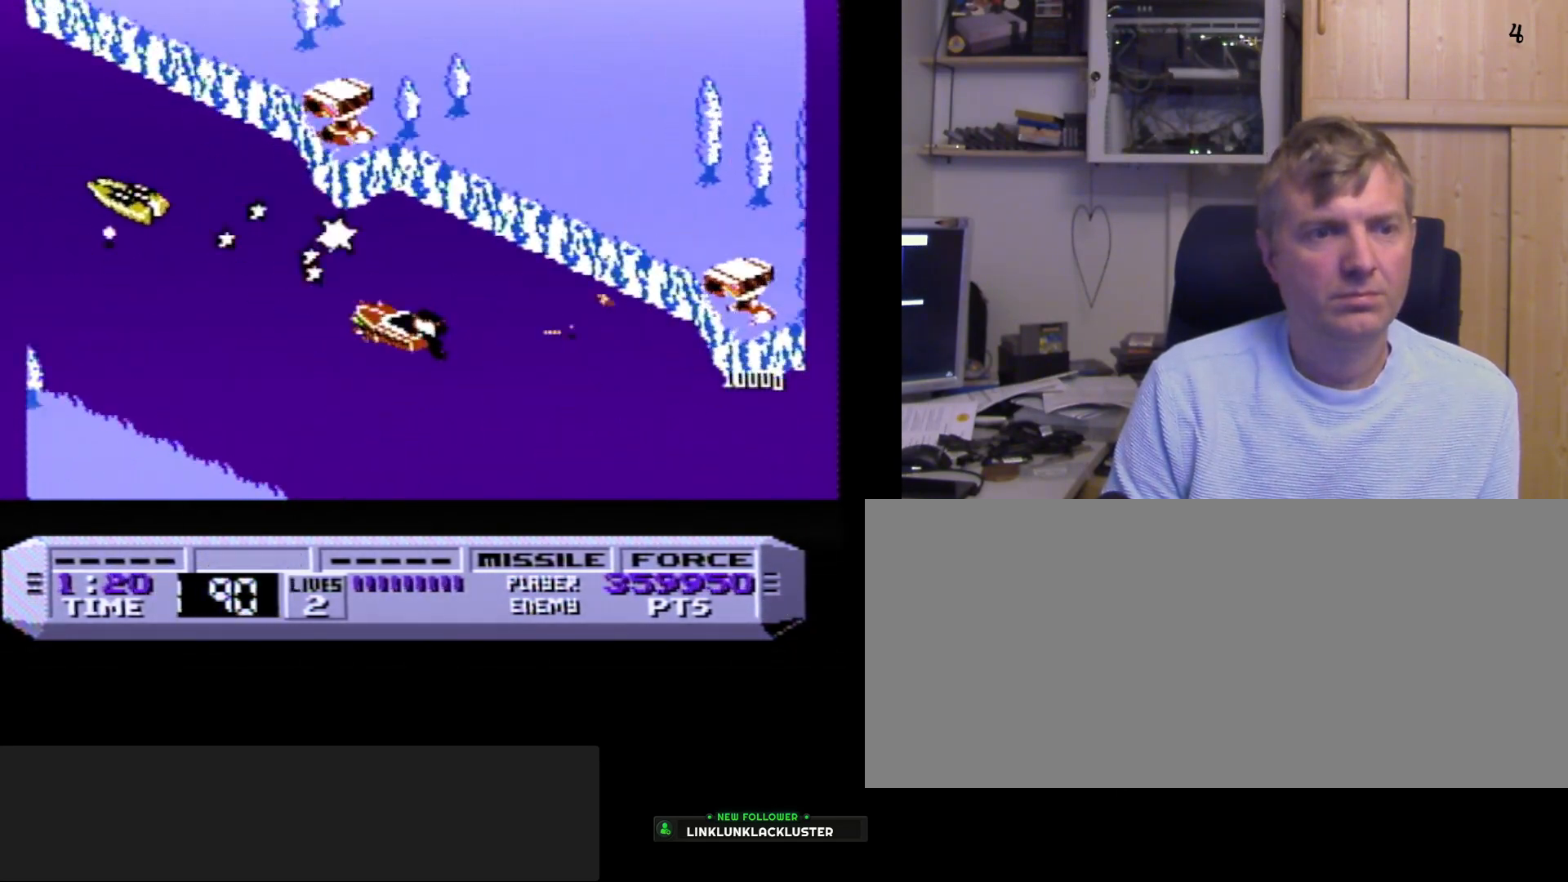
{"buttons": ["A", "B"], "events": [[33, "A", "down"], [167, "A", "up"], [233, "A", "down"], [333, "A", "up"], [400, "A", "down"]]}
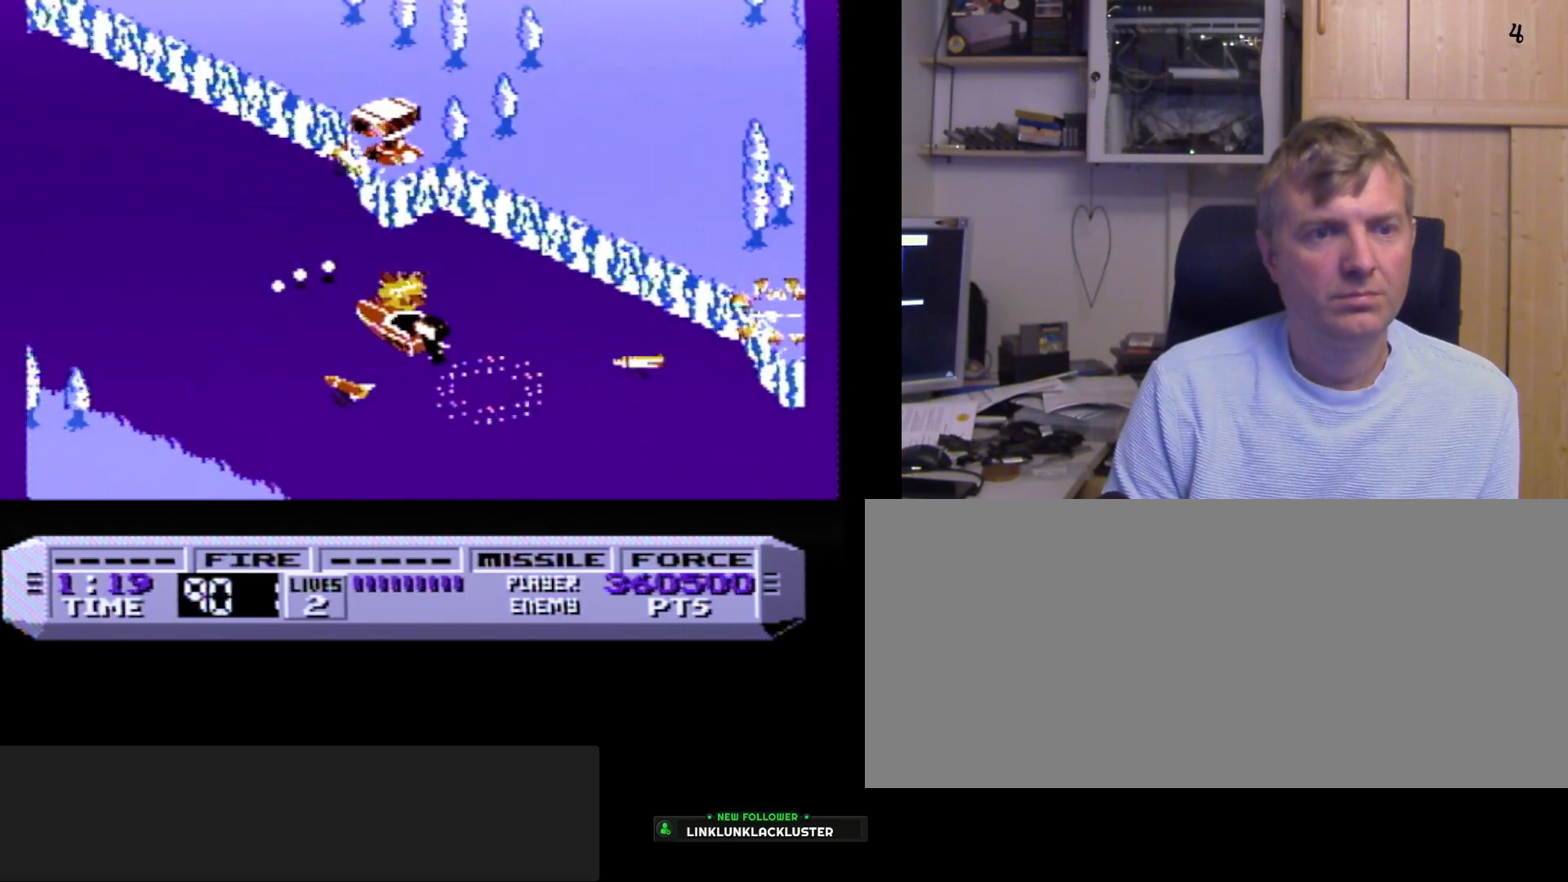
{"buttons": ["B"], "events": [[50, "A", "up"], [67, "A", "down"], [250, "A", "up"], [317, "A", "down"], [450, "A", "up"]]}
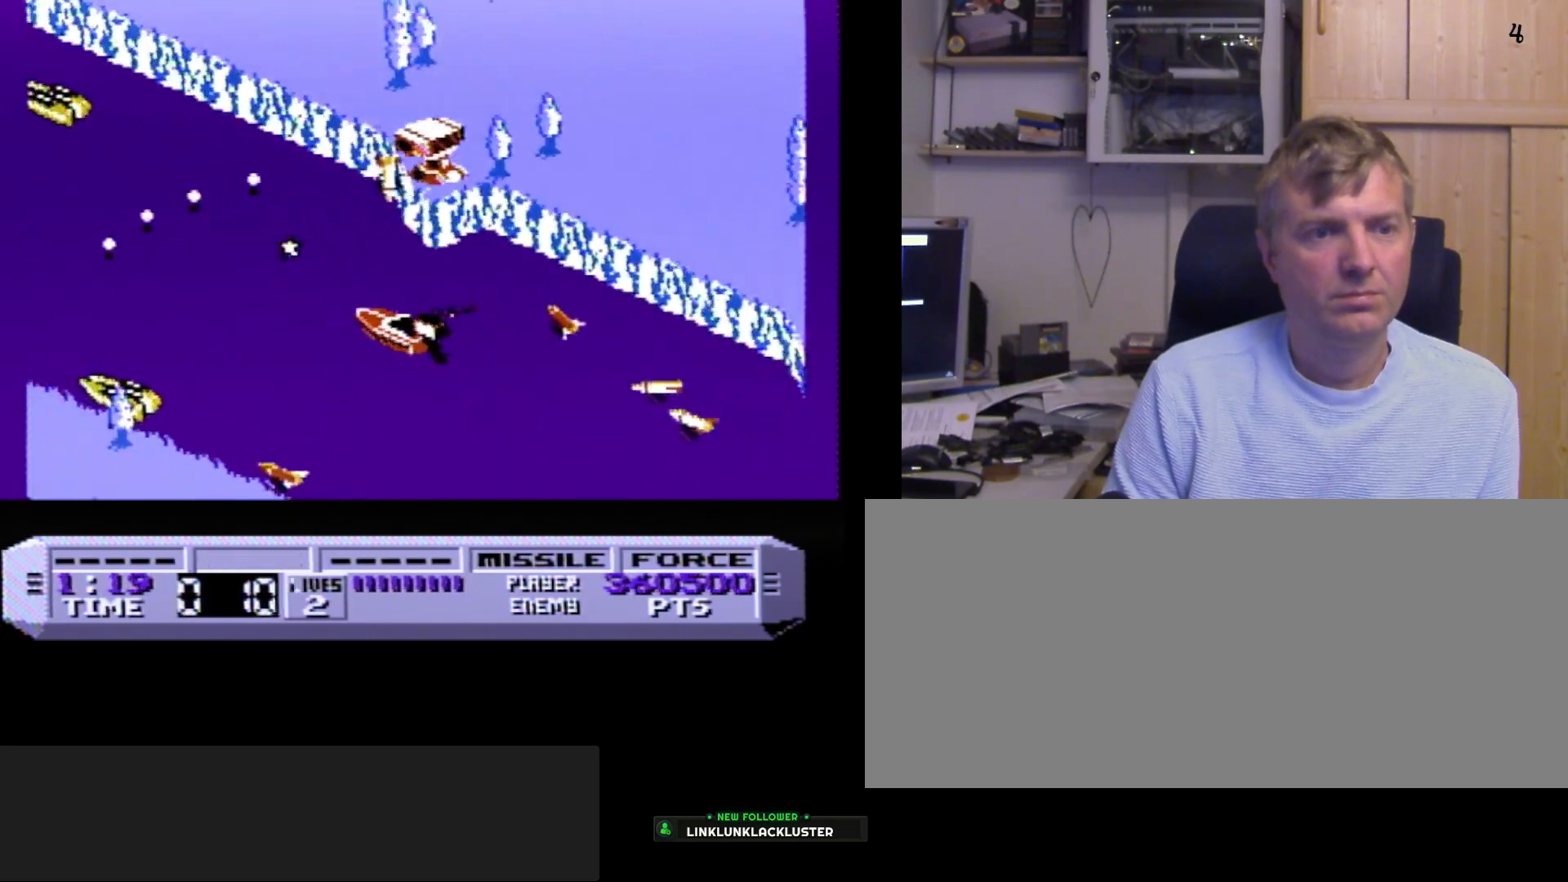
{"buttons": ["A", "B"], "events": [[33, "A", "down"], [167, "A", "up"], [233, "A", "down"], [333, "A", "up"], [417, "A", "down"]]}
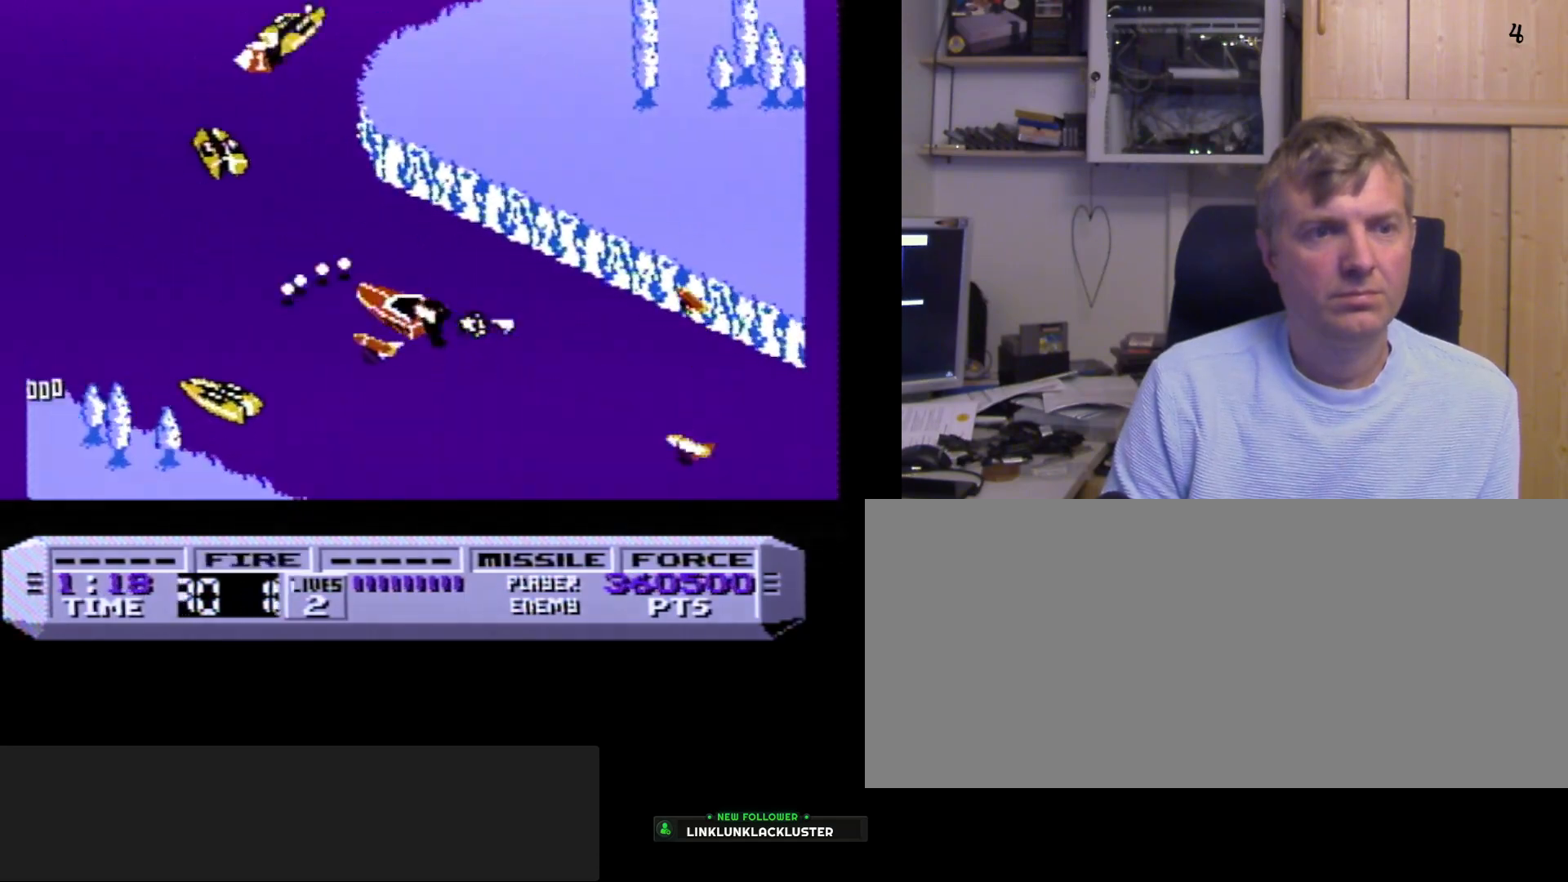
{"buttons": ["B"], "events": [[33, "A", "up"], [33, "DPAD_RIGHT", "down"], [117, "A", "down"], [267, "A", "up"], [350, "A", "down"], [483, "A", "up"], [500, "DPAD_RIGHT", "up"]]}
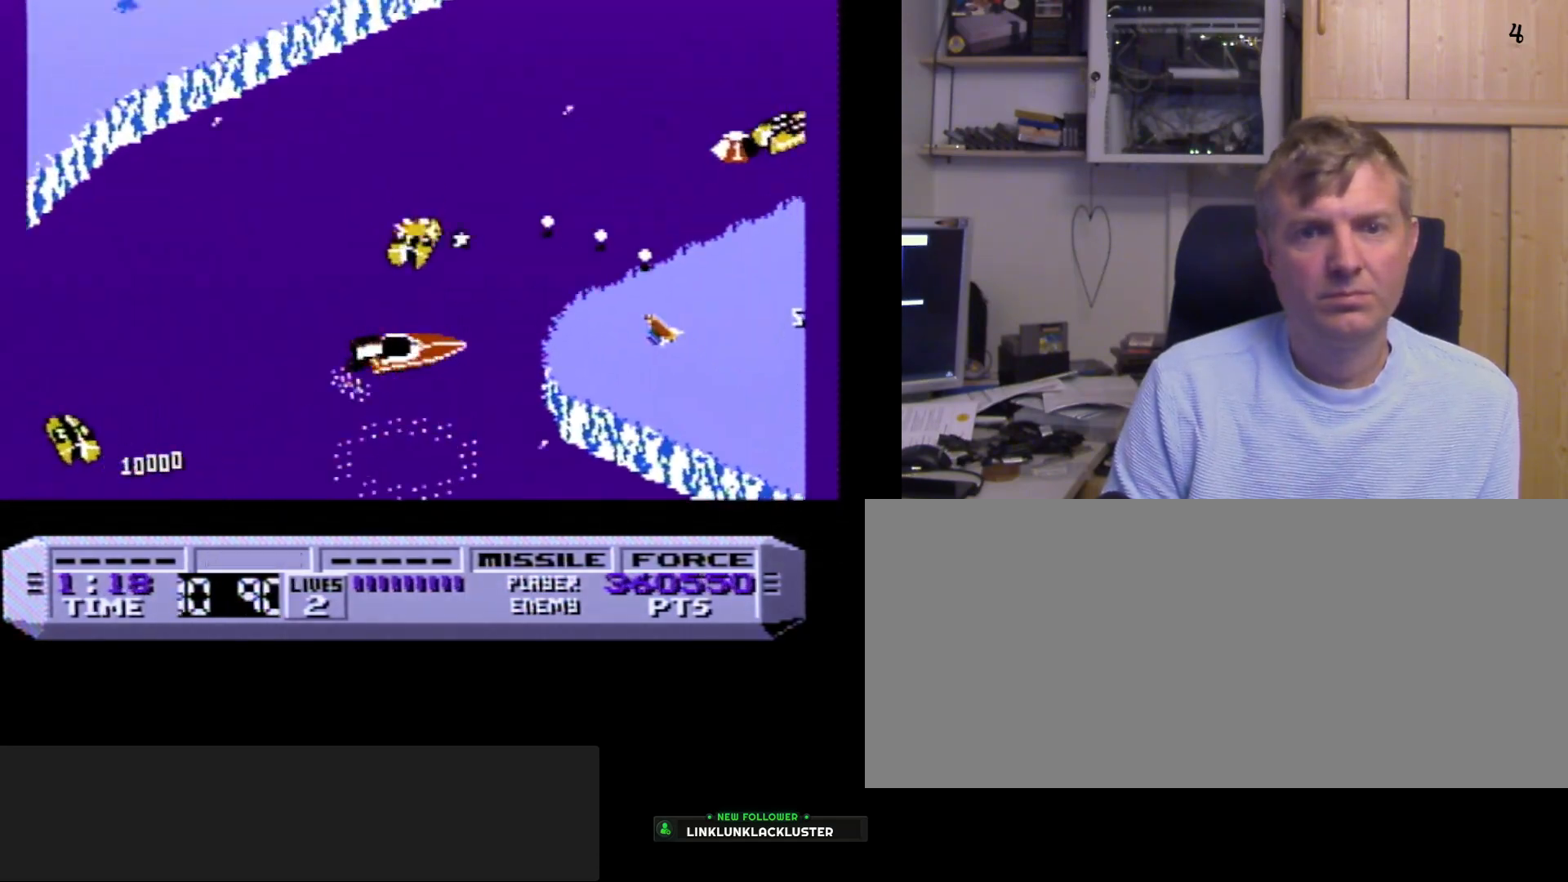
{"buttons": ["B"], "events": [[50, "A", "down"], [200, "A", "up"]]}
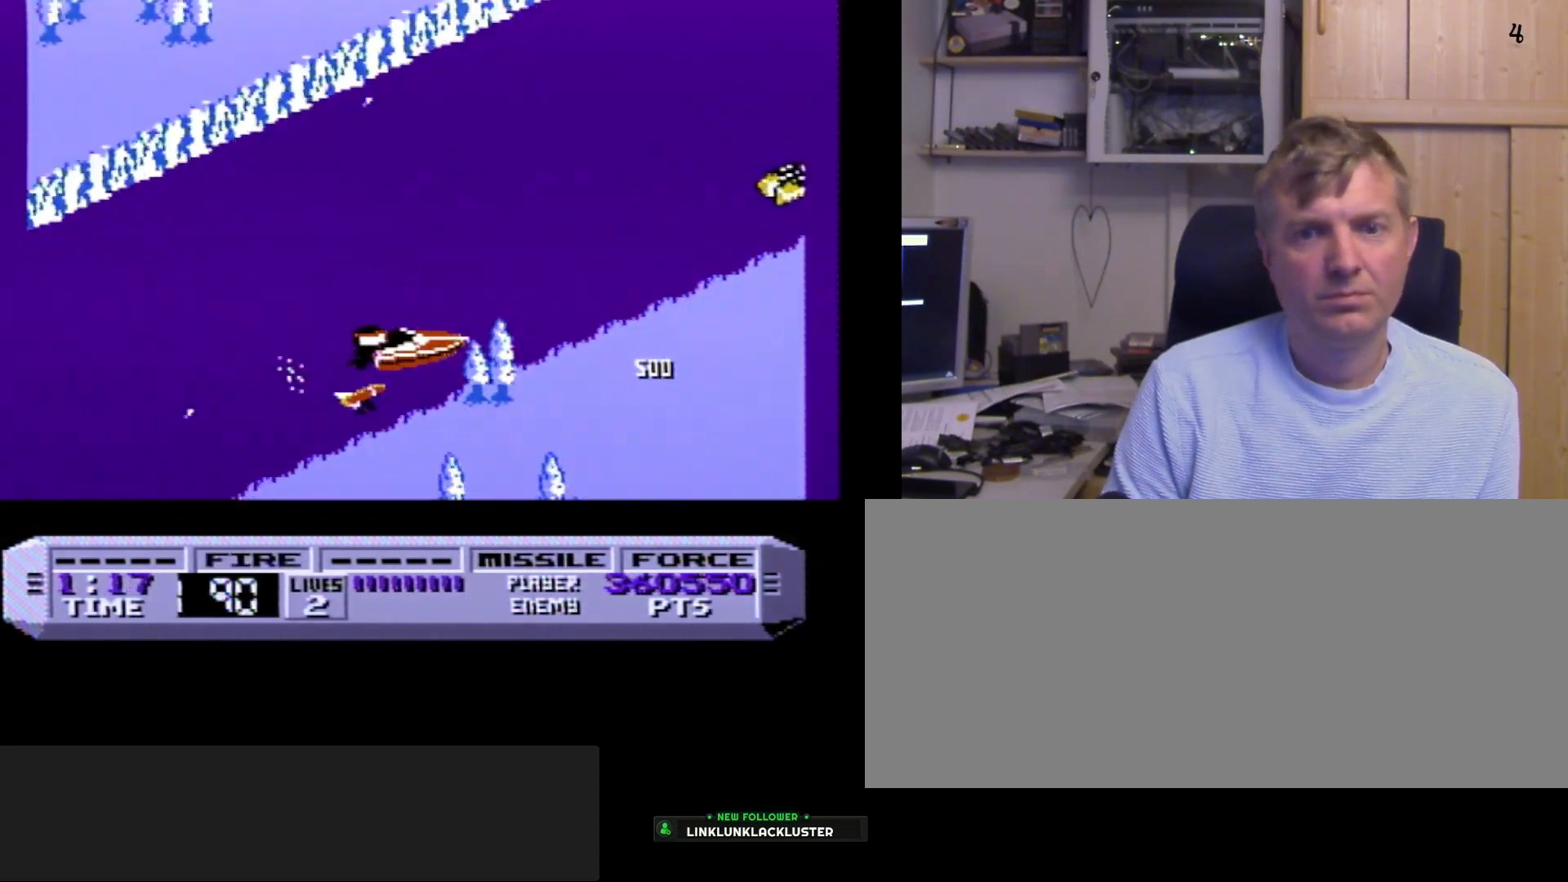
{"buttons": ["A", "B"], "events": [[33, "DPAD_LEFT", "down"], [133, "A", "down"], [150, "DPAD_LEFT", "up"], [300, "A", "up"], [450, "A", "down"]]}
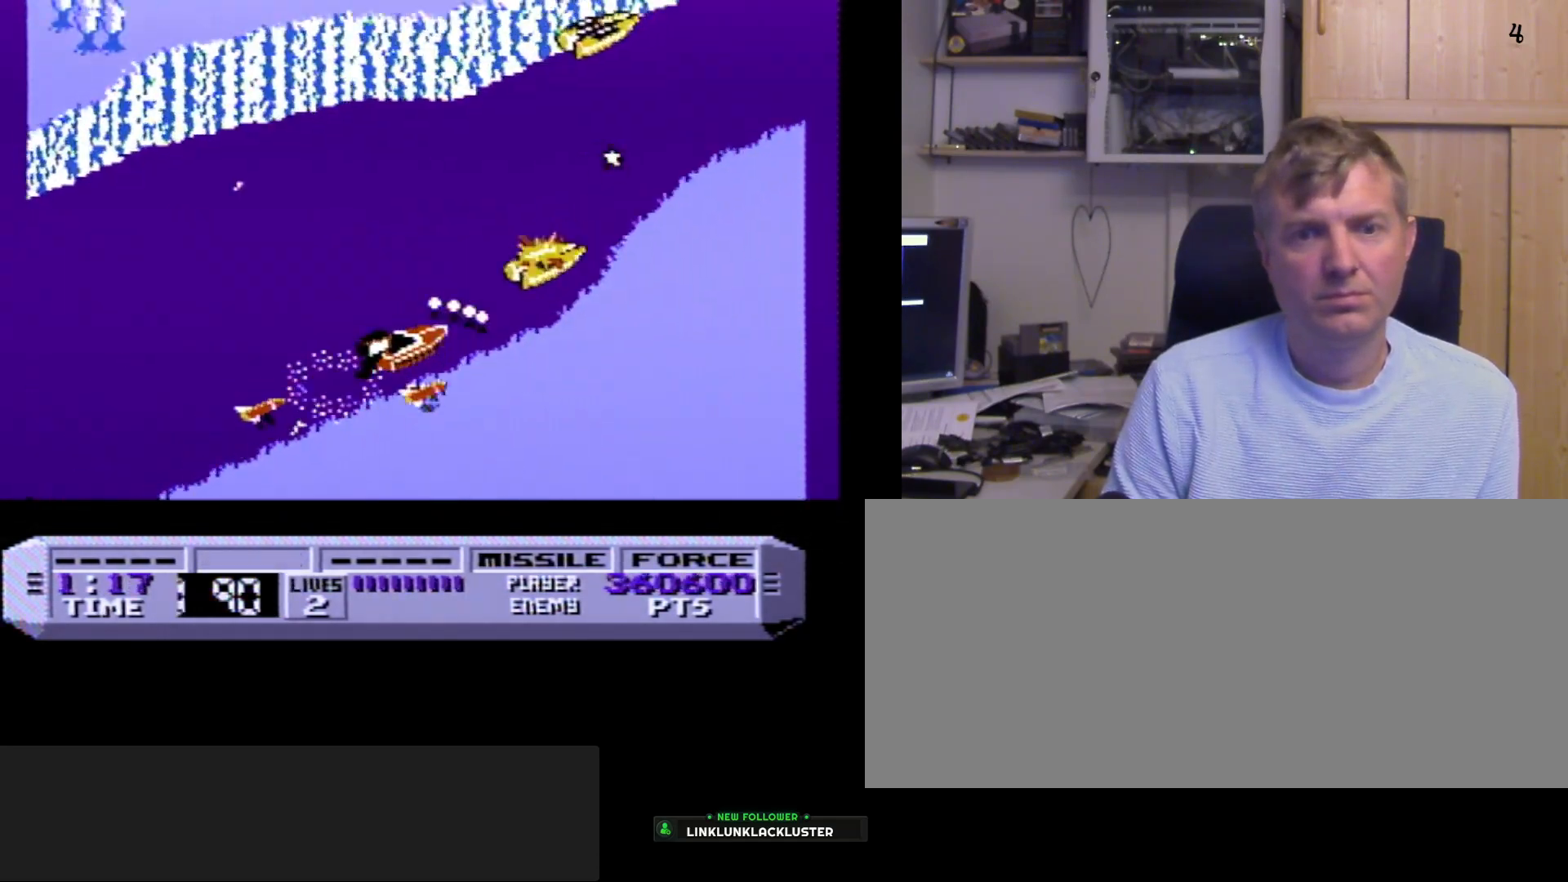
{"buttons": ["A", "B"], "events": [[67, "A", "up"], [150, "A", "down"], [300, "A", "up"], [500, "A", "down"]]}
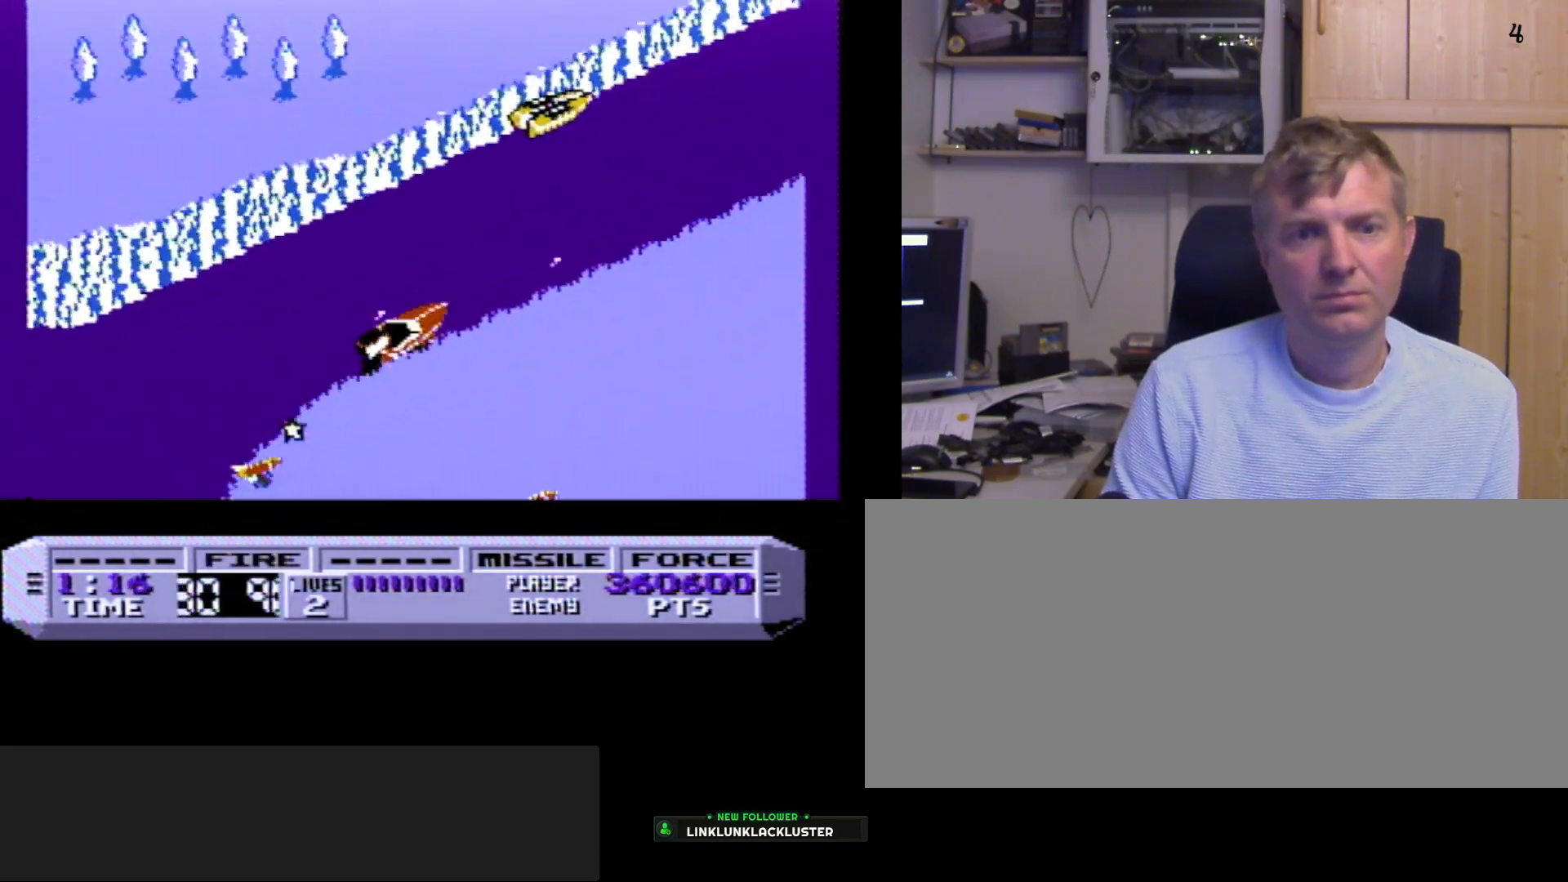
{"buttons": ["A", "B"], "events": [[133, "A", "up"], [233, "A", "down"], [367, "A", "up"], [467, "A", "down"]]}
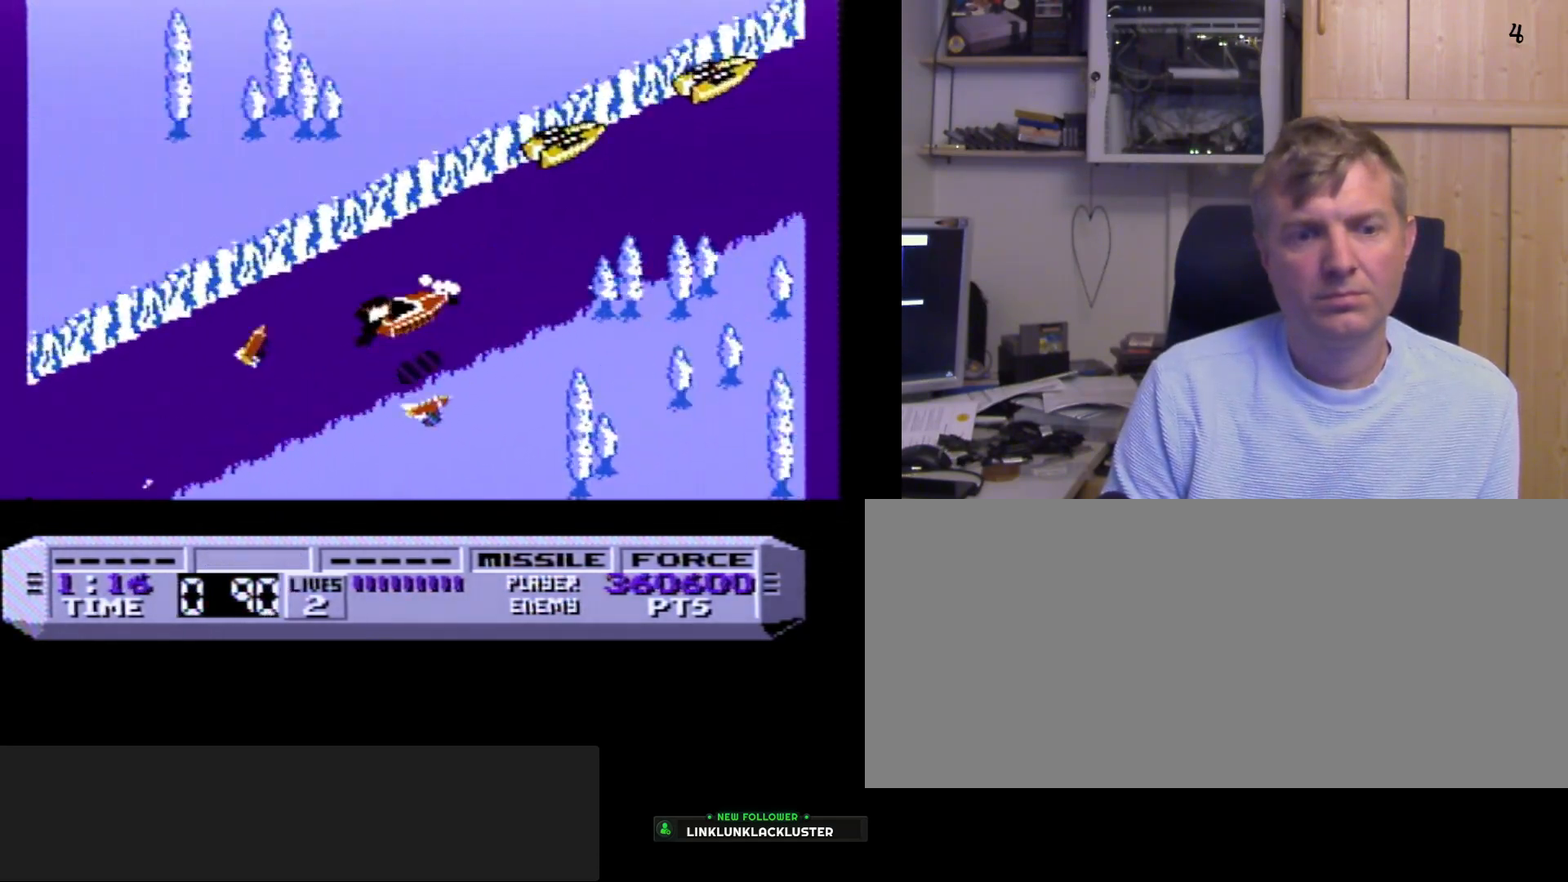
{"buttons": ["A", "B"], "events": [[67, "A", "up"], [167, "A", "down"], [317, "A", "up"], [417, "A", "down"]]}
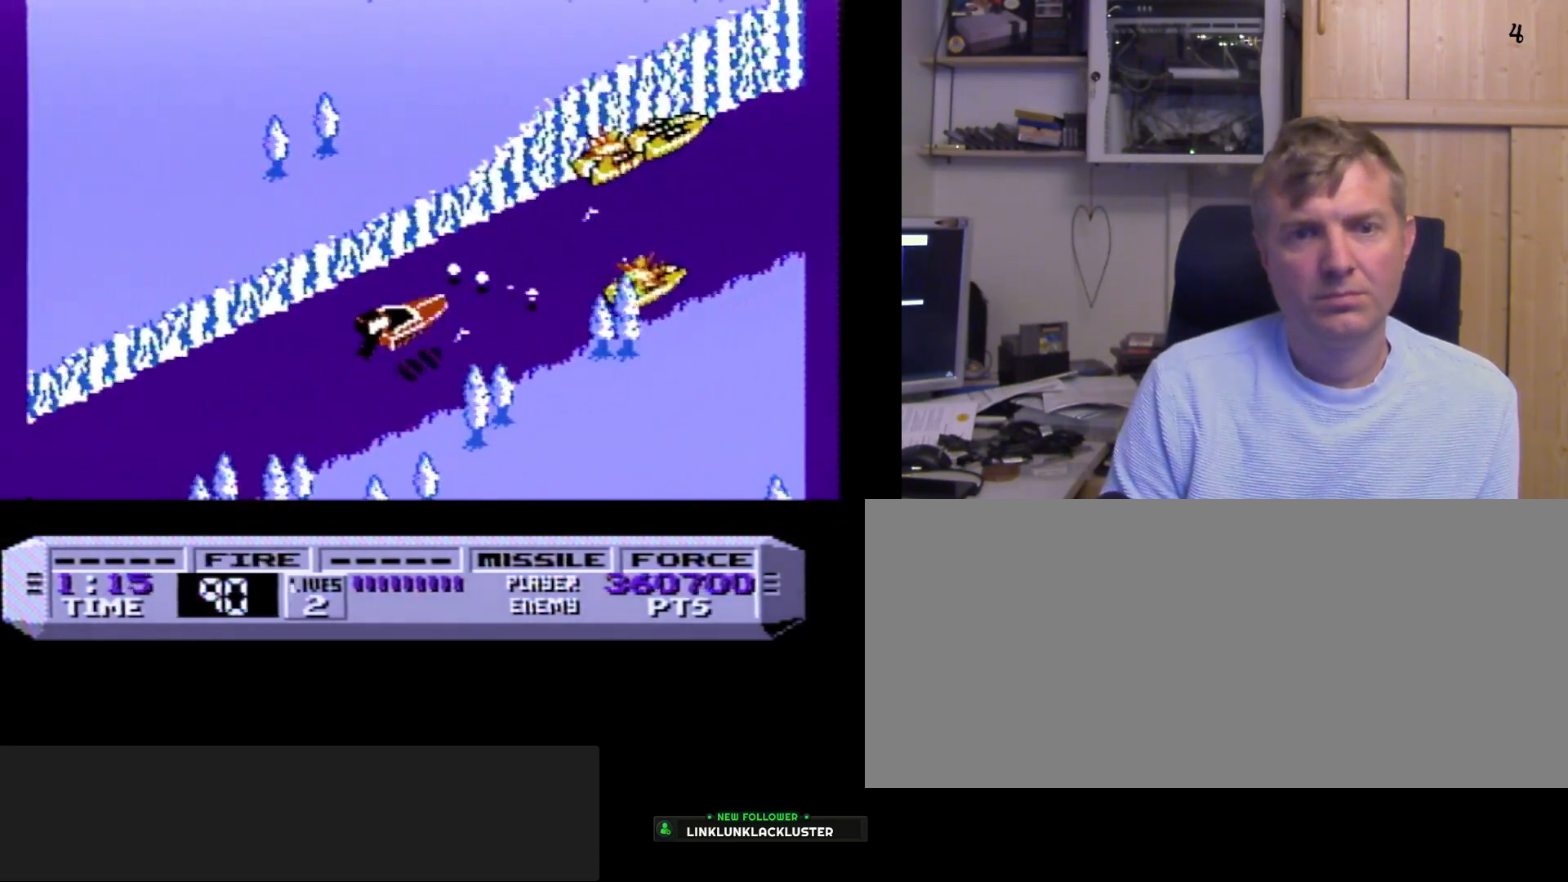
{"buttons": ["B", "DPAD_RIGHT"], "events": [[67, "A", "up"], [133, "A", "down"], [217, "DPAD_RIGHT", "down"], [267, "A", "up"], [283, "DPAD_RIGHT", "up"], [350, "A", "down"], [400, "DPAD_RIGHT", "down"], [483, "A", "up"]]}
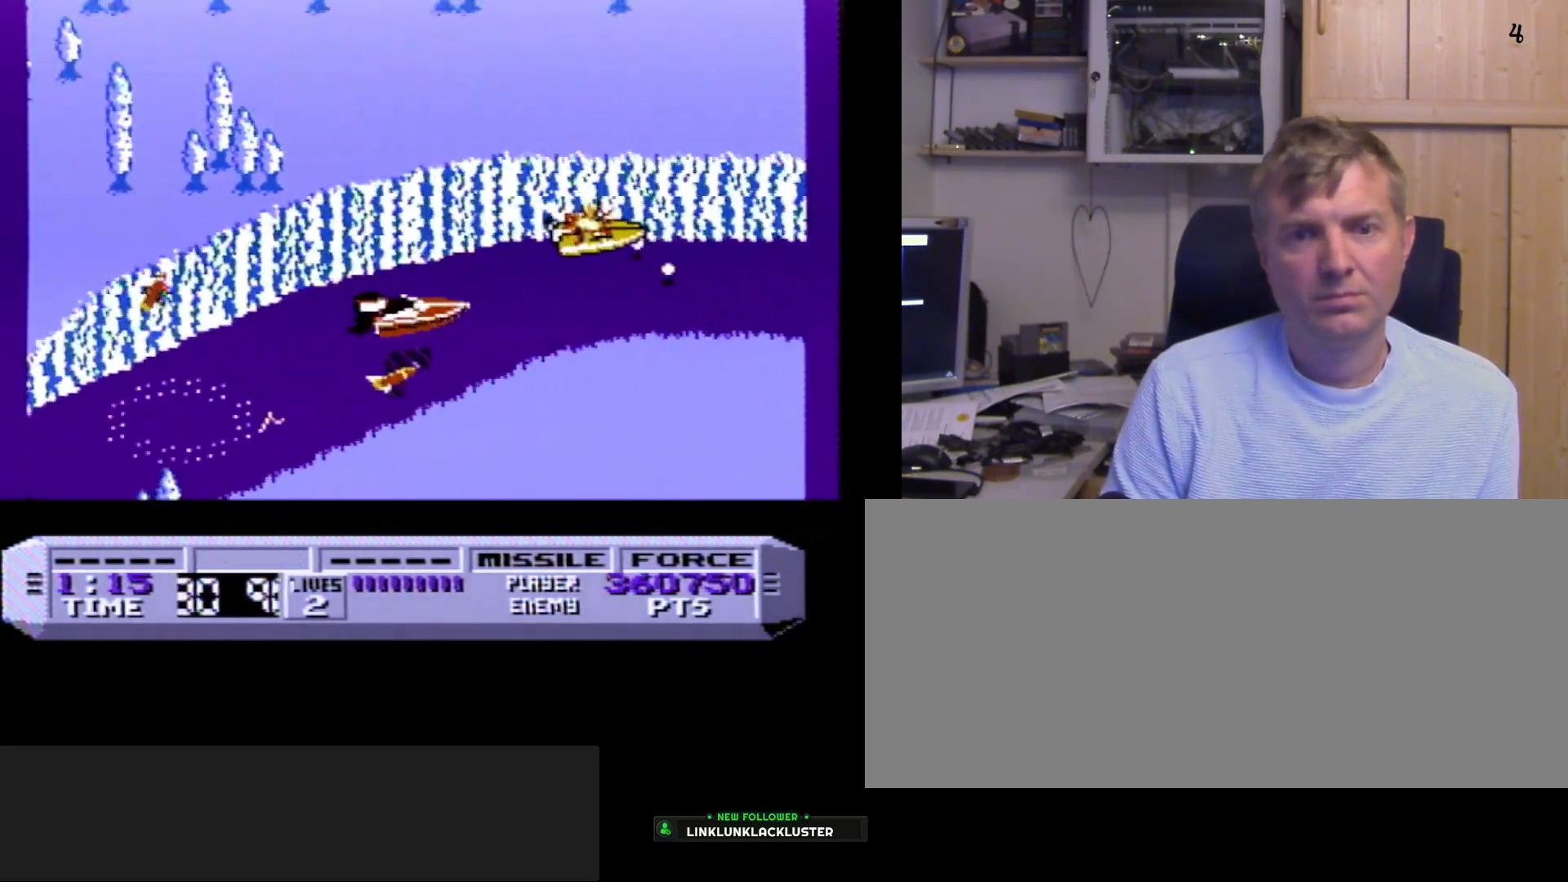
{"buttons": ["A", "B"], "events": [[17, "DPAD_RIGHT", "up"], [67, "A", "down"], [83, "DPAD_RIGHT", "down"], [183, "A", "up"], [250, "A", "down"], [333, "A", "up"], [433, "A", "down"], [433, "DPAD_RIGHT", "up"]]}
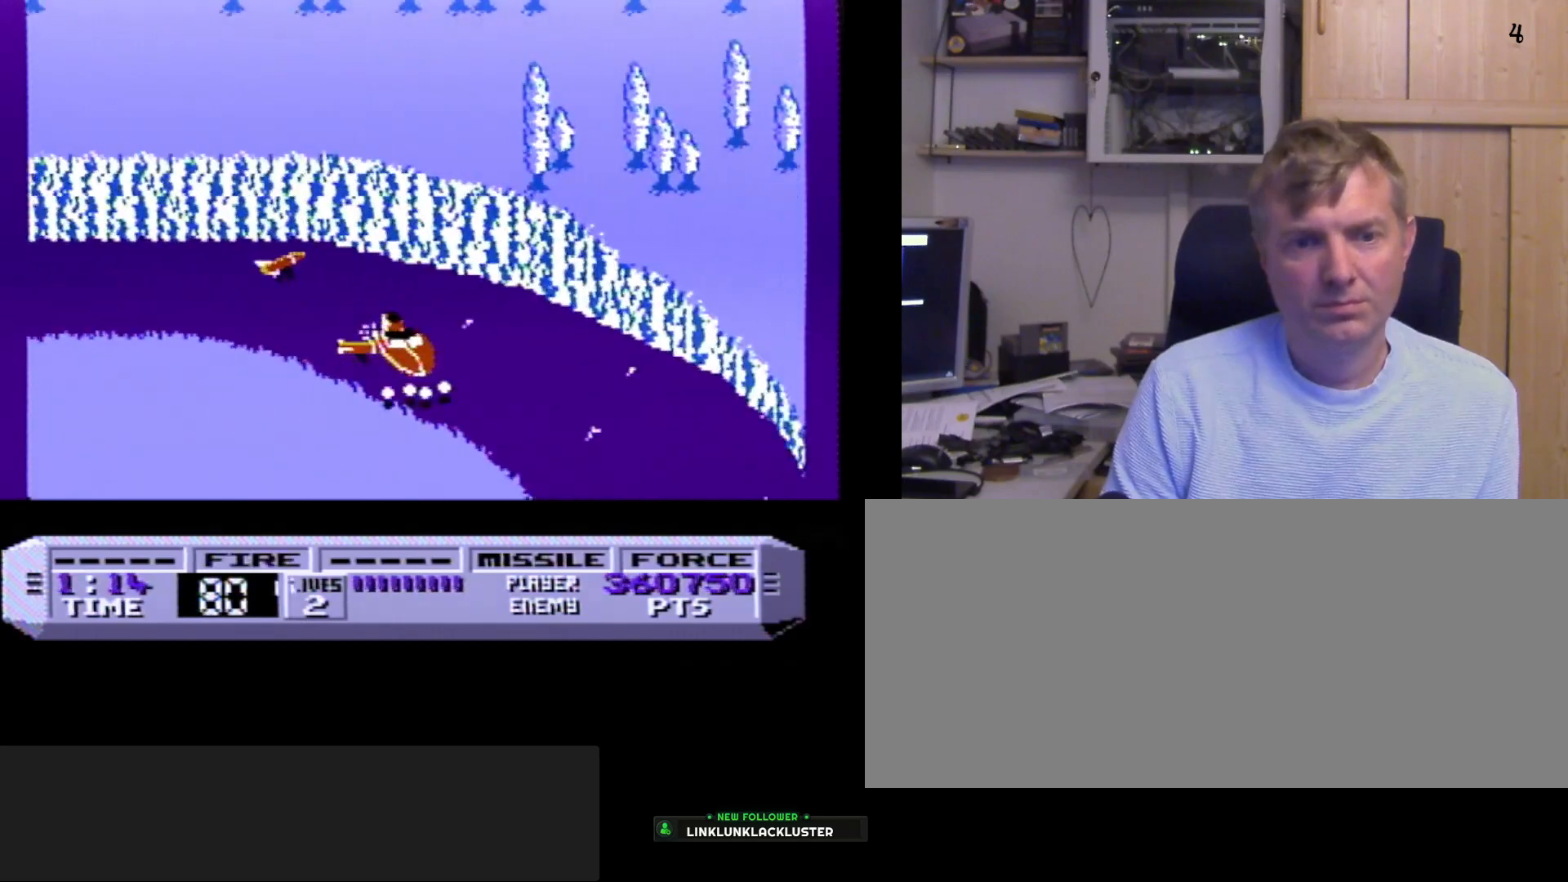
{"buttons": ["B"], "events": [[100, "A", "up"], [167, "A", "down"], [300, "DPAD_RIGHT", "down"], [333, "A", "up"], [367, "A", "down"], [500, "A", "up"], [500, "DPAD_RIGHT", "up"]]}
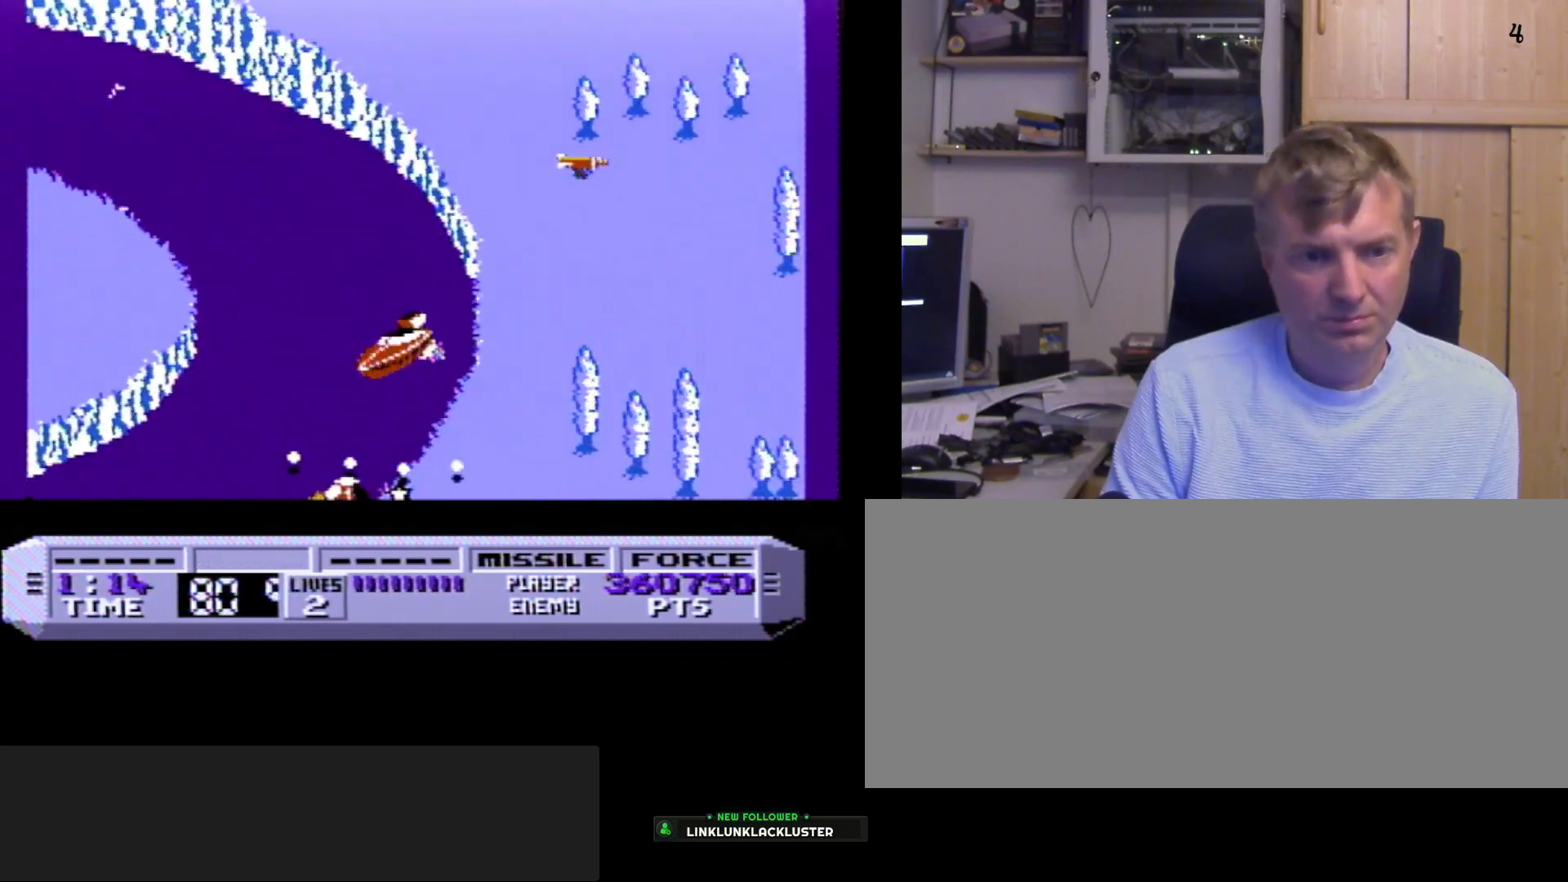
{"buttons": ["B"], "events": [[50, "A", "down"], [150, "DPAD_RIGHT", "down"], [200, "A", "up"], [283, "A", "down"], [317, "DPAD_RIGHT", "up"], [383, "A", "up"]]}